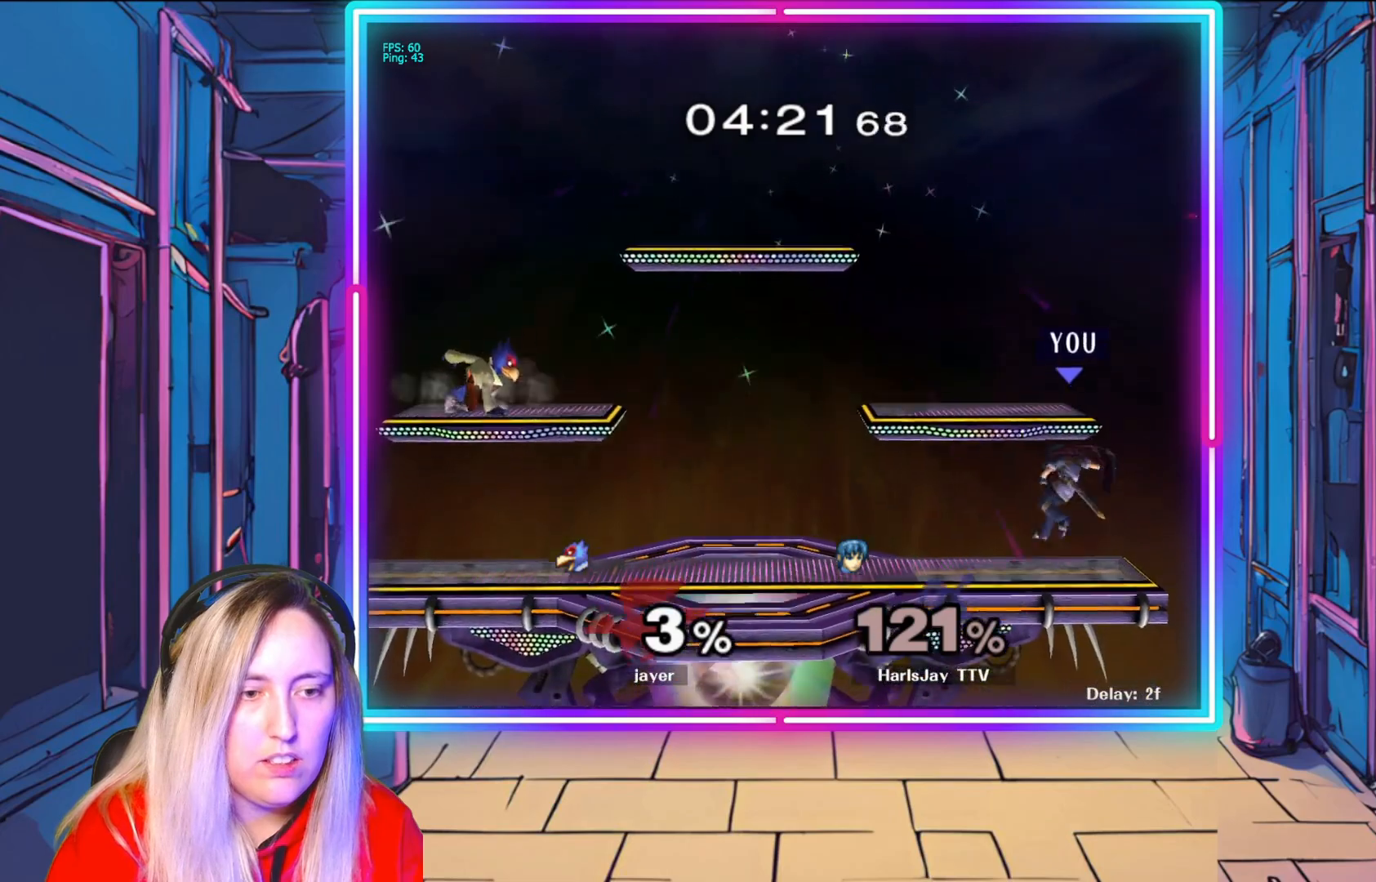
Gameplay with a controller (Nintendo layout); each line is a JSON object with the inputs held at the frame after it. "events" lists button and stick changes between this image and that frame as [ms after this image, input, new state], when the widget could be followed in between. Not read: L3 R3.
{"buttons": ["A"], "left_stick": "up-left", "right_stick": "center", "events": [[117, "left_stick", "left"], [467, "A", "down"], [467, "left_stick", "up-left"]]}
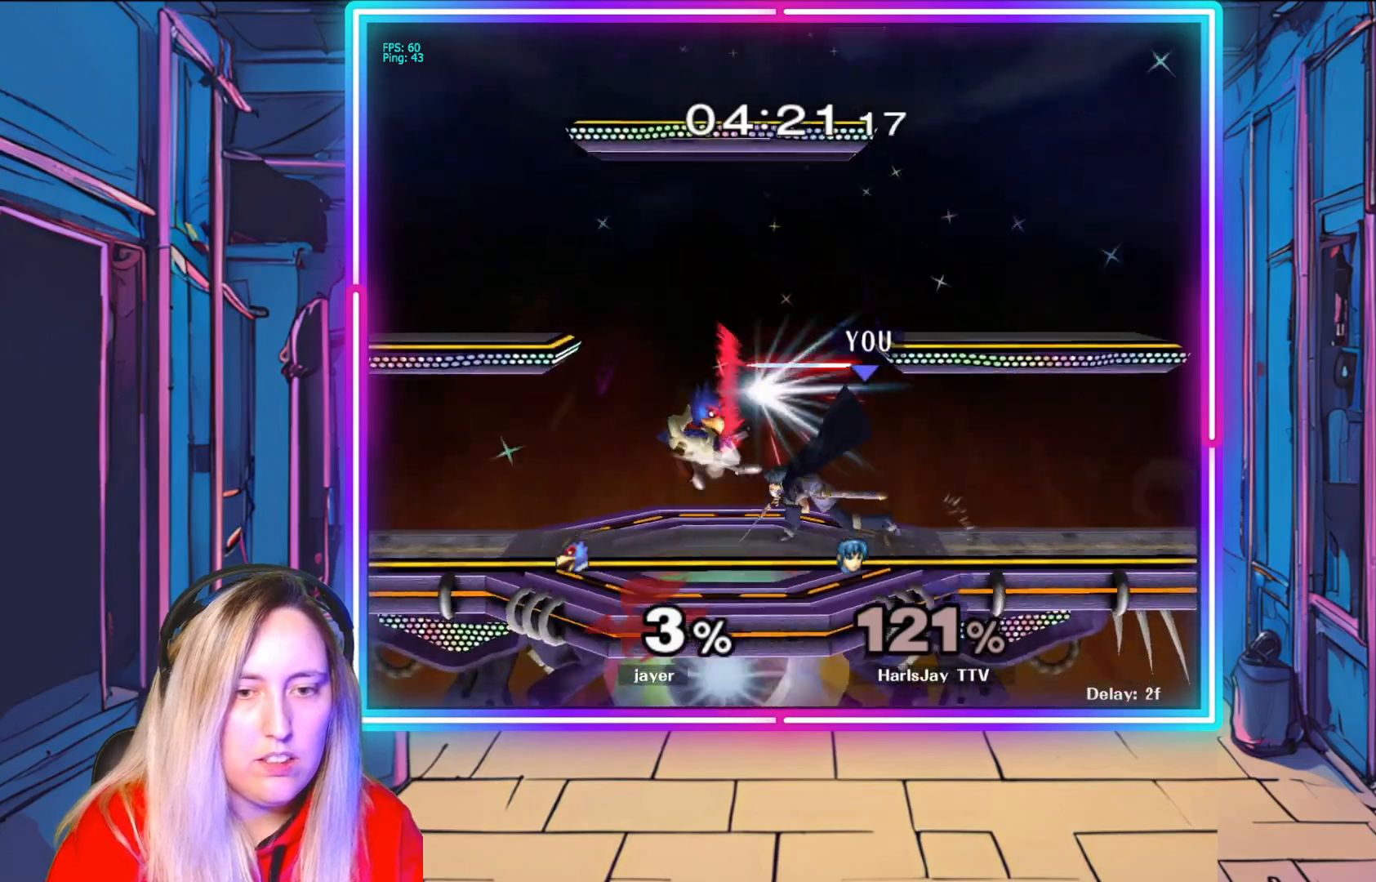
{"buttons": ["R1"], "left_stick": "up-right", "right_stick": "center", "events": [[50, "left_stick", "up"], [100, "A", "up"], [150, "A", "down"], [250, "A", "up"], [283, "A", "down"], [383, "A", "up"], [400, "left_stick", "up-right"], [483, "R1", "down"]]}
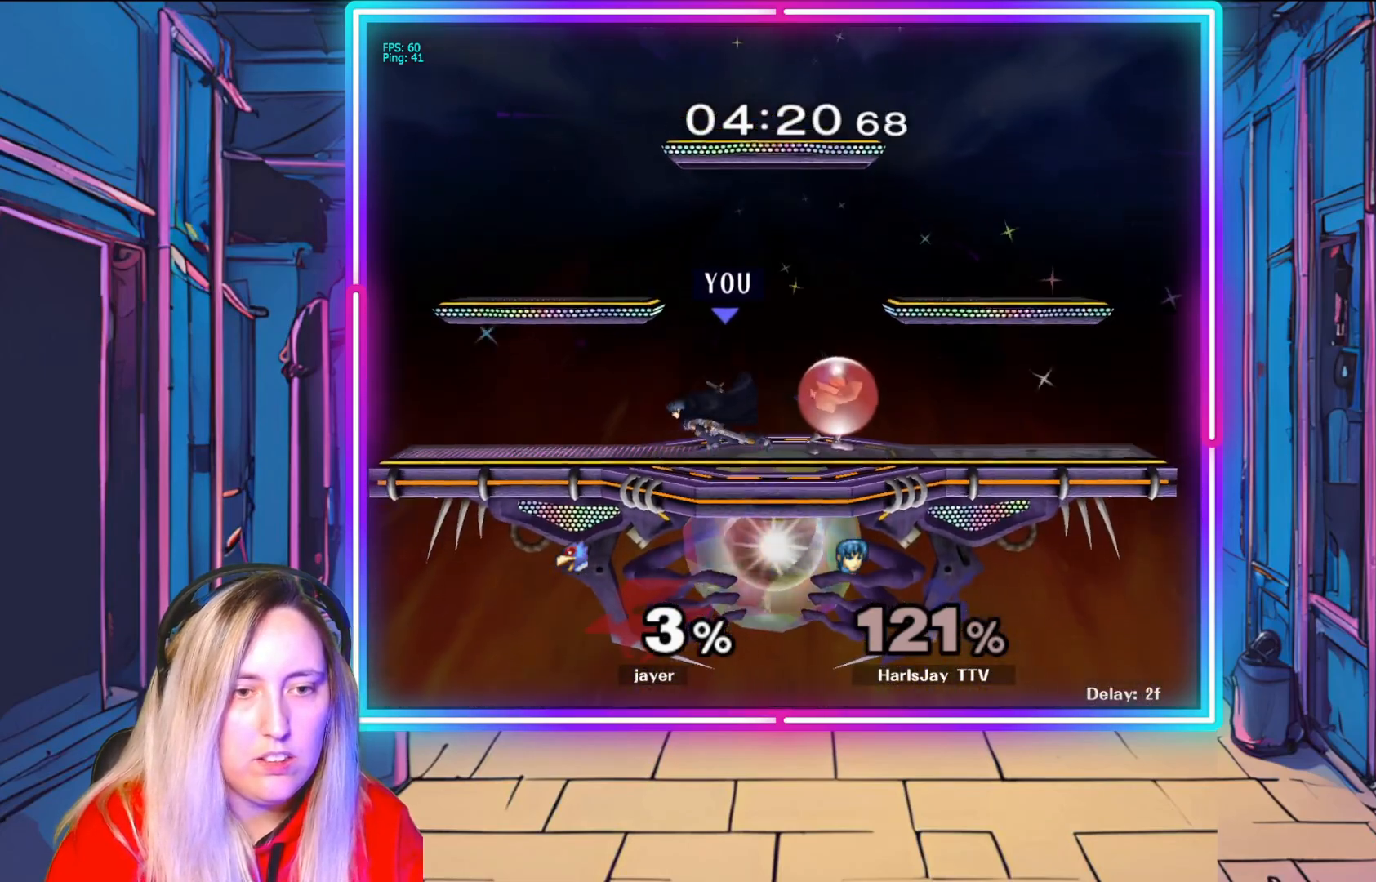
{"buttons": ["R1"], "left_stick": "center", "right_stick": "center", "events": [[17, "left_stick", "center"], [150, "left_stick", "right"], [300, "left_stick", "center"], [367, "left_stick", "right"], [483, "left_stick", "center"]]}
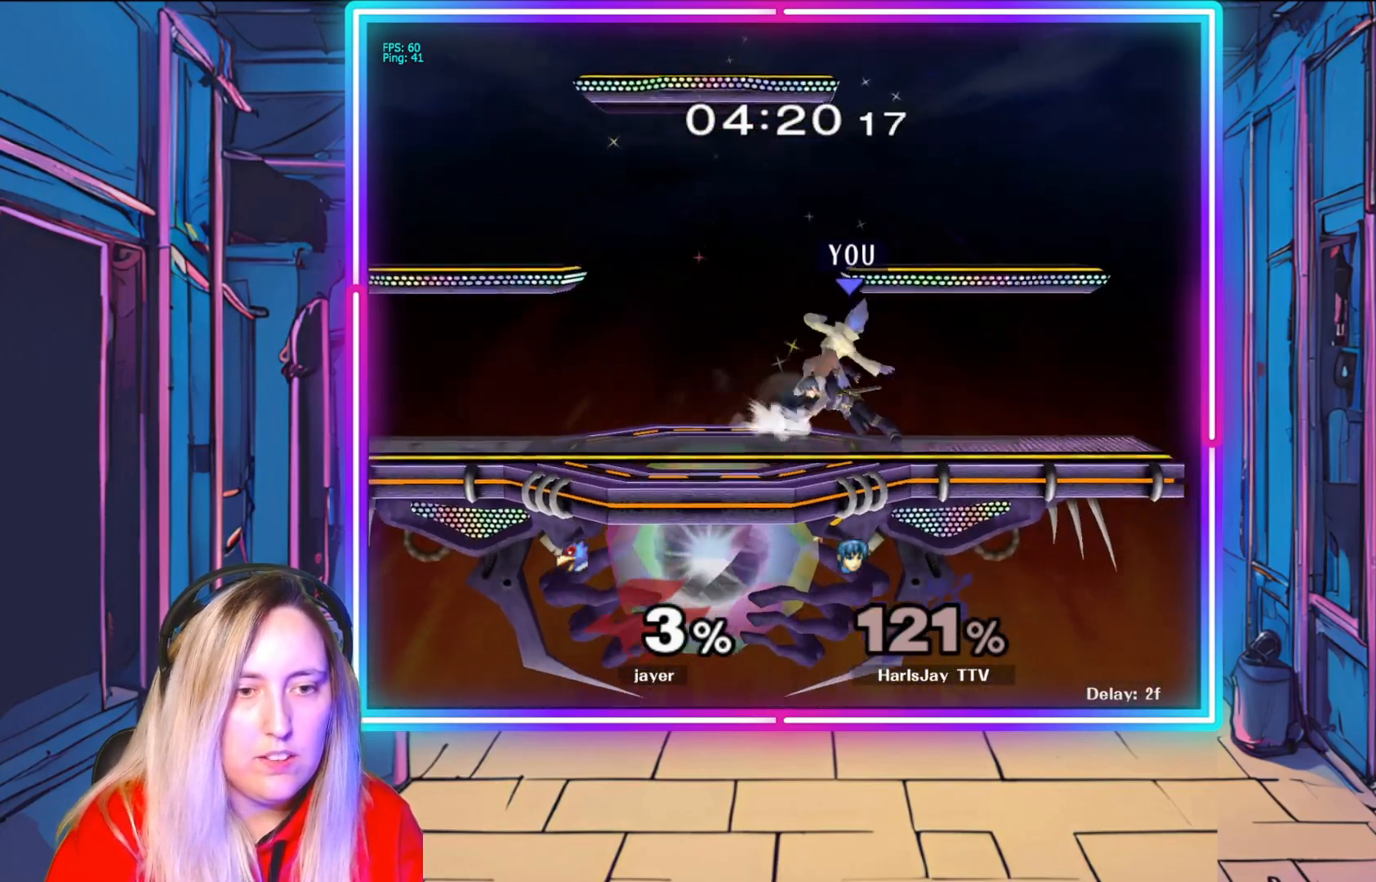
{"buttons": ["A", "R1"], "left_stick": "center", "right_stick": "center", "events": [[50, "R1", "up"], [133, "A", "down"], [150, "R1", "down"], [200, "left_stick", "left"], [267, "A", "up"], [333, "A", "down"], [333, "left_stick", "down-right"], [433, "A", "up"], [450, "R1", "up"], [450, "left_stick", "center"], [483, "A", "down"], [483, "R1", "down"]]}
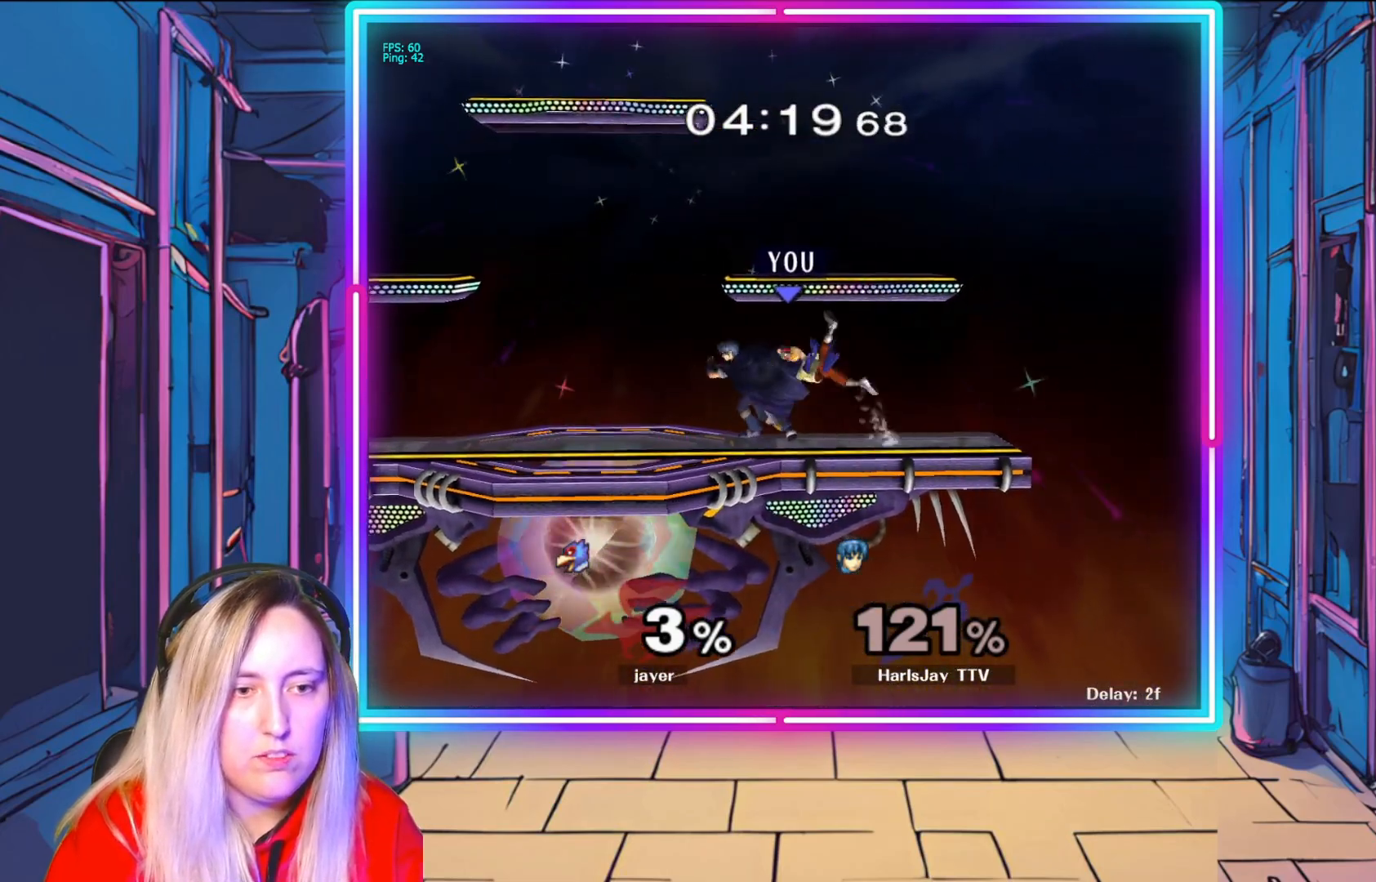
{"buttons": ["A", "R1"], "left_stick": "right", "right_stick": "center", "events": [[83, "left_stick", "down-right"], [100, "A", "up"], [150, "A", "down"], [233, "A", "up"], [250, "R1", "up"], [267, "left_stick", "right"], [300, "A", "down"], [300, "R1", "down"], [400, "R1", "up"], [417, "A", "up"], [467, "A", "down"], [467, "R1", "down"]]}
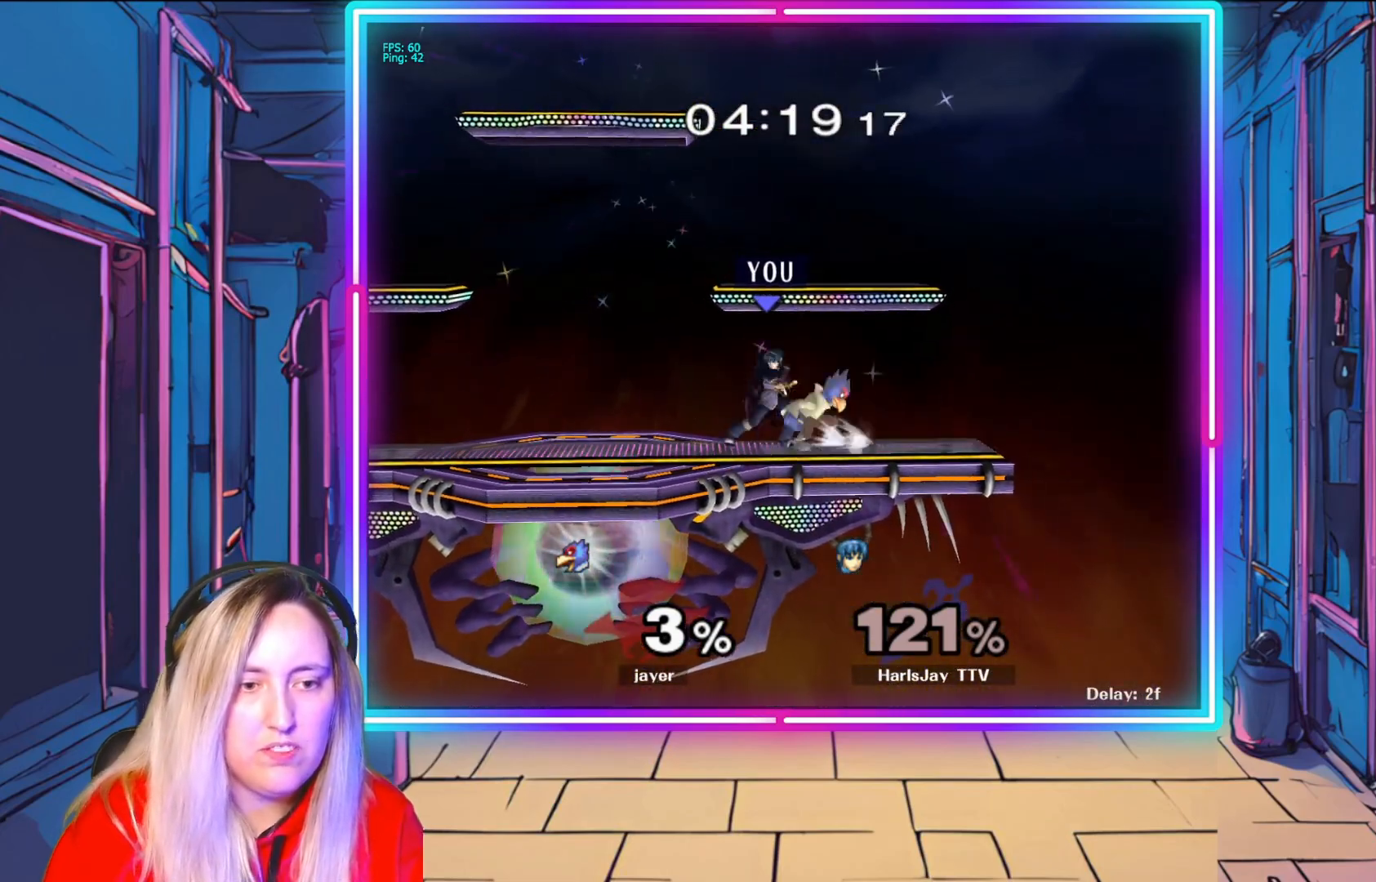
{"buttons": [], "left_stick": "left", "right_stick": "center", "events": [[100, "A", "up"], [100, "R1", "up"], [133, "A", "down"], [133, "R1", "down"], [300, "A", "up"], [350, "A", "down"], [450, "A", "up"], [450, "left_stick", "left"], [500, "R1", "up"]]}
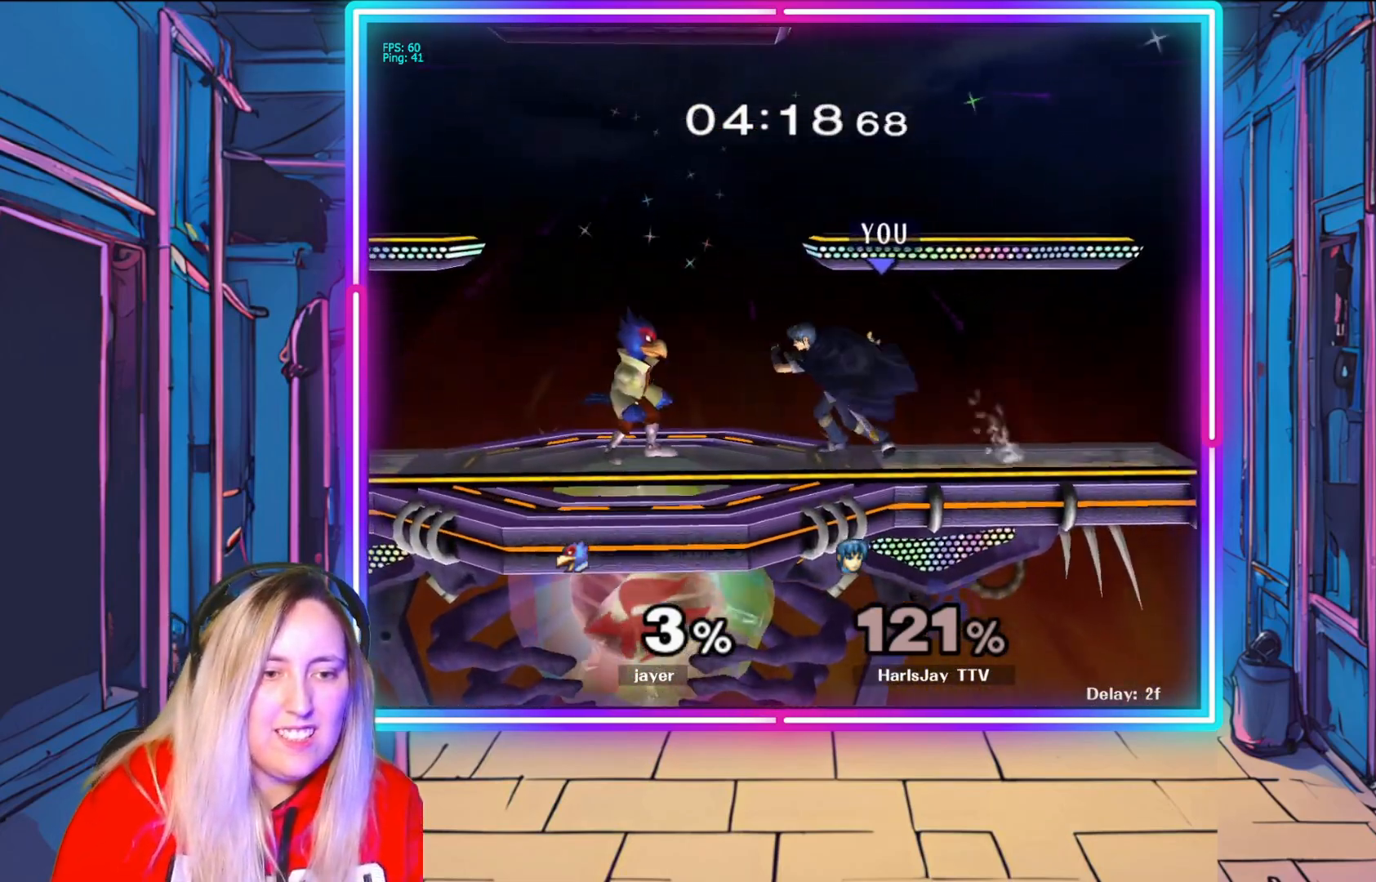
{"buttons": ["A"], "left_stick": "down", "right_stick": "center", "events": [[17, "left_stick", "down-left"], [33, "R1", "down"], [50, "A", "down"], [133, "A", "up"], [167, "R1", "up"], [167, "left_stick", "center"], [233, "A", "down"], [250, "left_stick", "left"], [367, "A", "up"], [417, "left_stick", "down"], [433, "A", "down"]]}
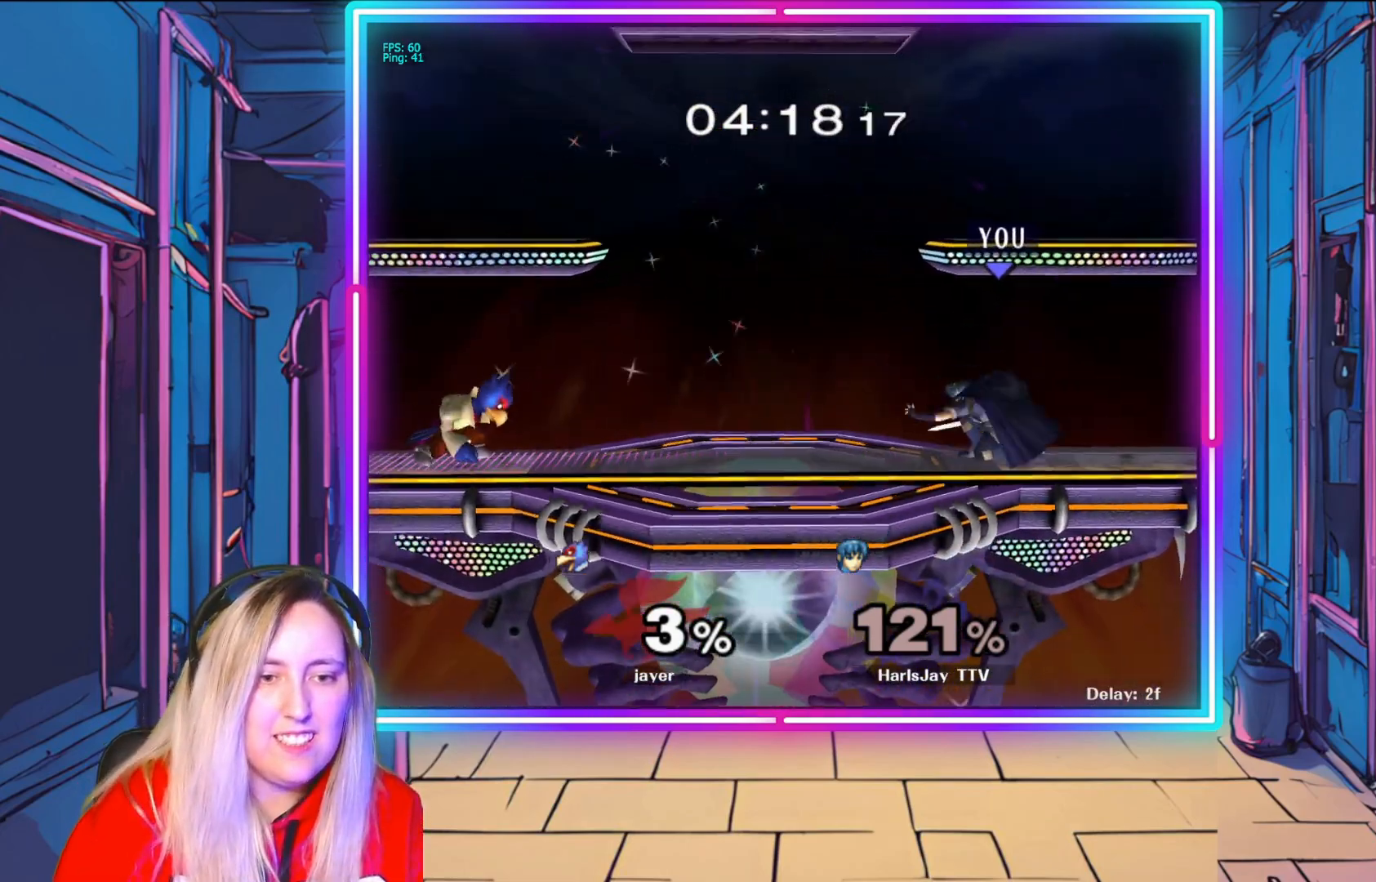
{"buttons": [], "left_stick": "left", "right_stick": "center", "events": [[50, "A", "up"], [317, "left_stick", "center"], [400, "left_stick", "left"]]}
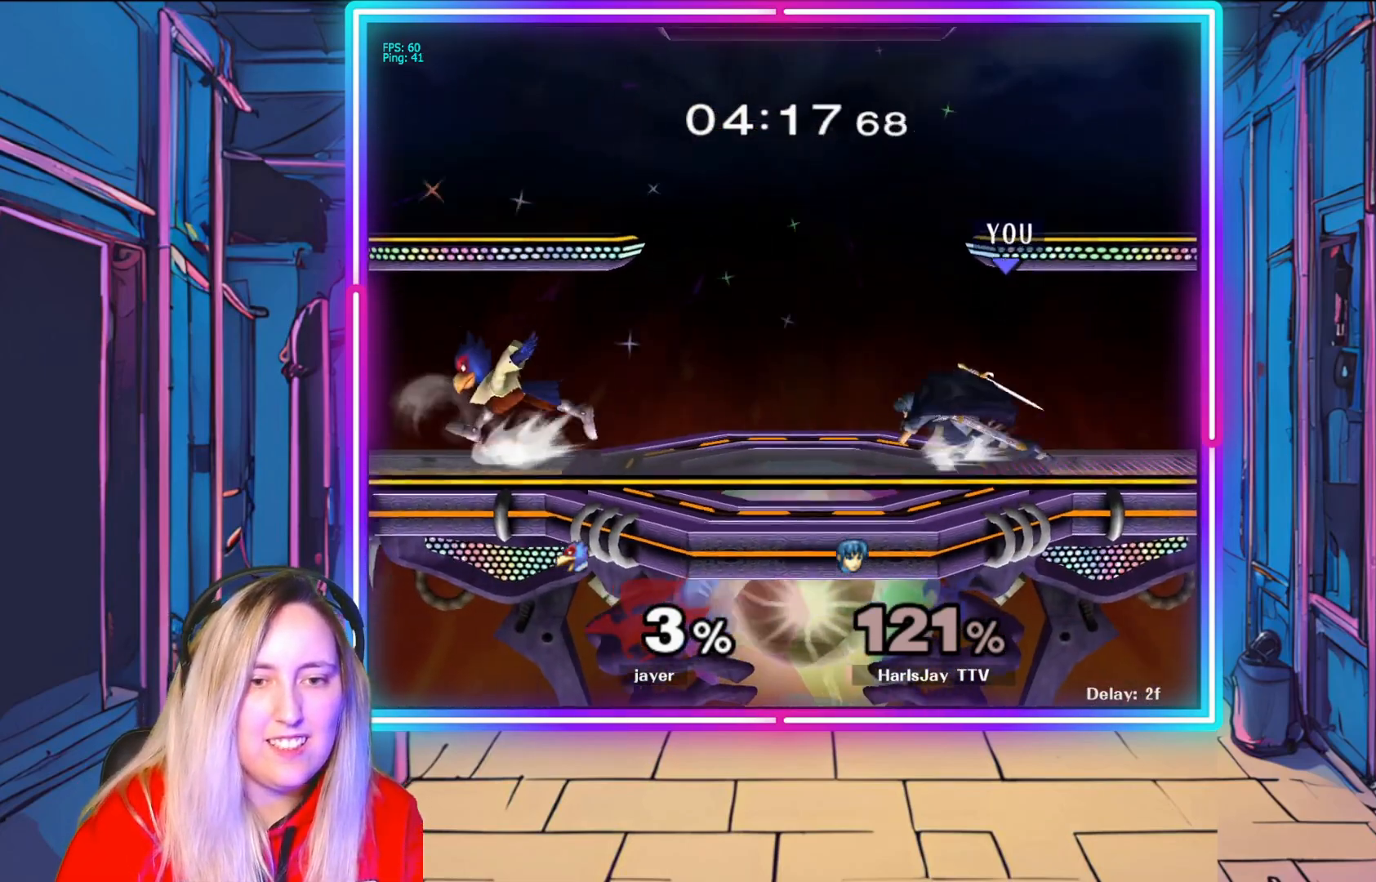
{"buttons": ["A"], "left_stick": "down", "right_stick": "center", "events": [[17, "A", "down"], [150, "A", "up"], [300, "A", "down"], [383, "left_stick", "down"], [433, "A", "up"], [500, "A", "down"]]}
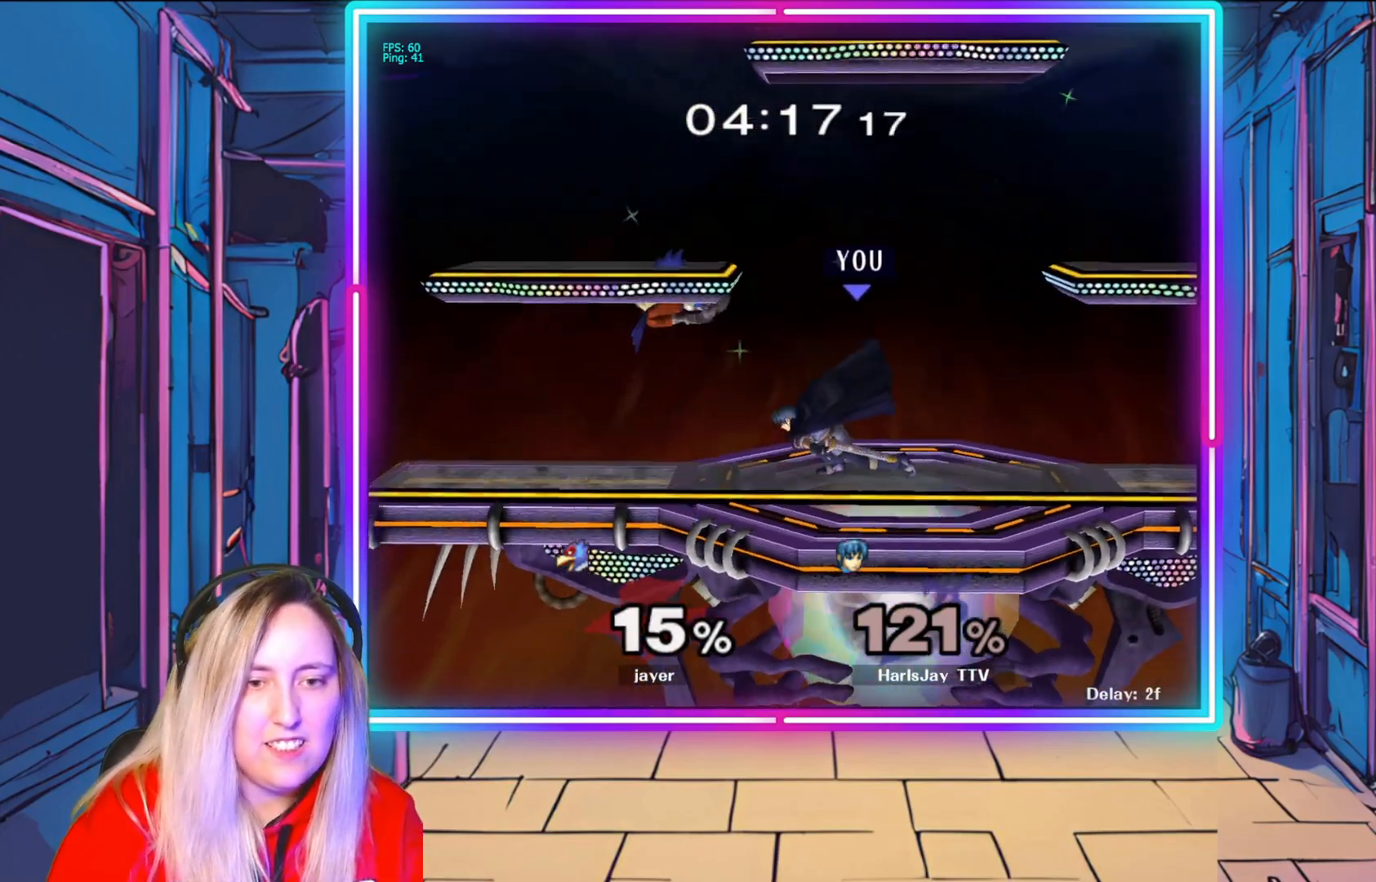
{"buttons": ["A", "R1"], "left_stick": "center", "right_stick": "center", "events": [[67, "left_stick", "left"], [100, "A", "up"], [117, "left_stick", "down-left"], [250, "A", "down"], [250, "R1", "down"], [350, "A", "up"], [350, "left_stick", "center"], [400, "R1", "up"], [433, "A", "down"], [433, "R1", "down"]]}
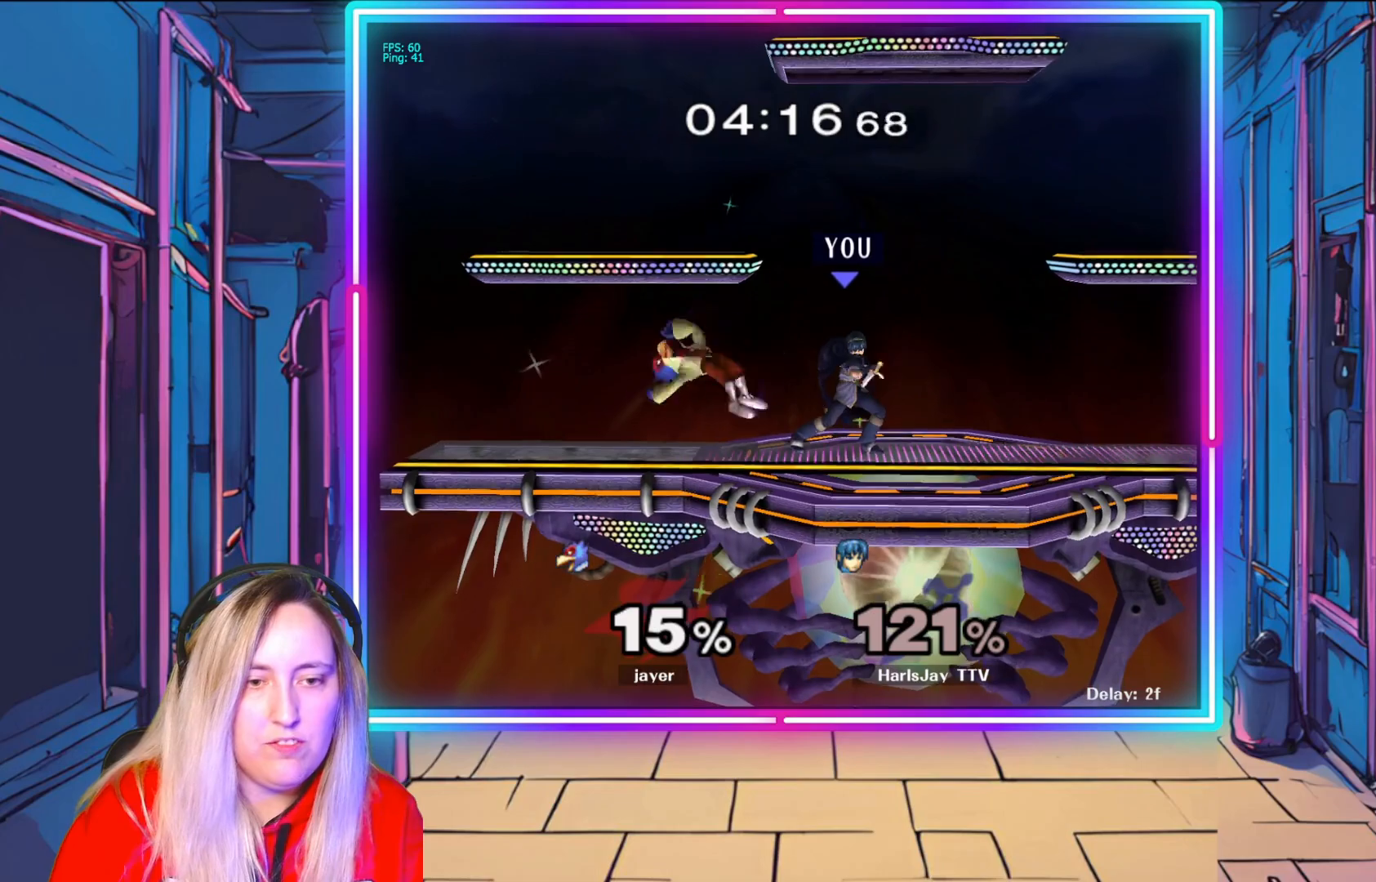
{"buttons": ["A", "R1"], "left_stick": "center", "right_stick": "center", "events": [[17, "A", "up"], [50, "R1", "up"], [83, "R1", "down"], [100, "A", "down"], [200, "A", "up"], [217, "R1", "up"], [267, "A", "down"], [267, "R1", "down"], [367, "A", "up"], [450, "A", "down"]]}
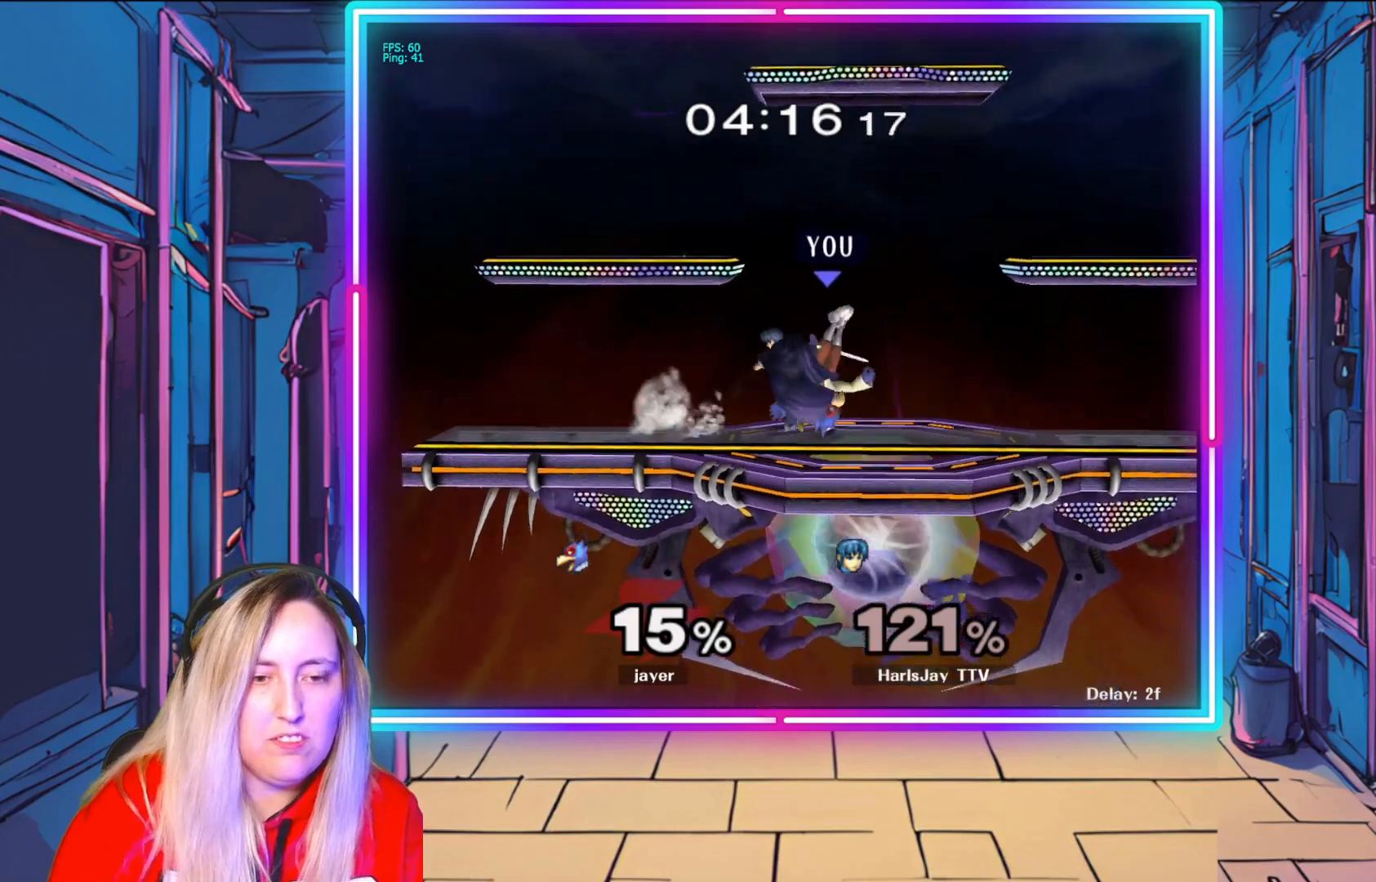
{"buttons": ["A", "R1"], "left_stick": "right", "right_stick": "center", "events": [[33, "left_stick", "up-right"], [50, "A", "up"], [83, "A", "down"], [83, "left_stick", "center"], [200, "A", "up"], [217, "R1", "up"], [250, "R1", "down"], [267, "A", "down"], [283, "left_stick", "right"], [383, "A", "up"], [417, "R1", "up"], [450, "R1", "down"], [467, "A", "down"]]}
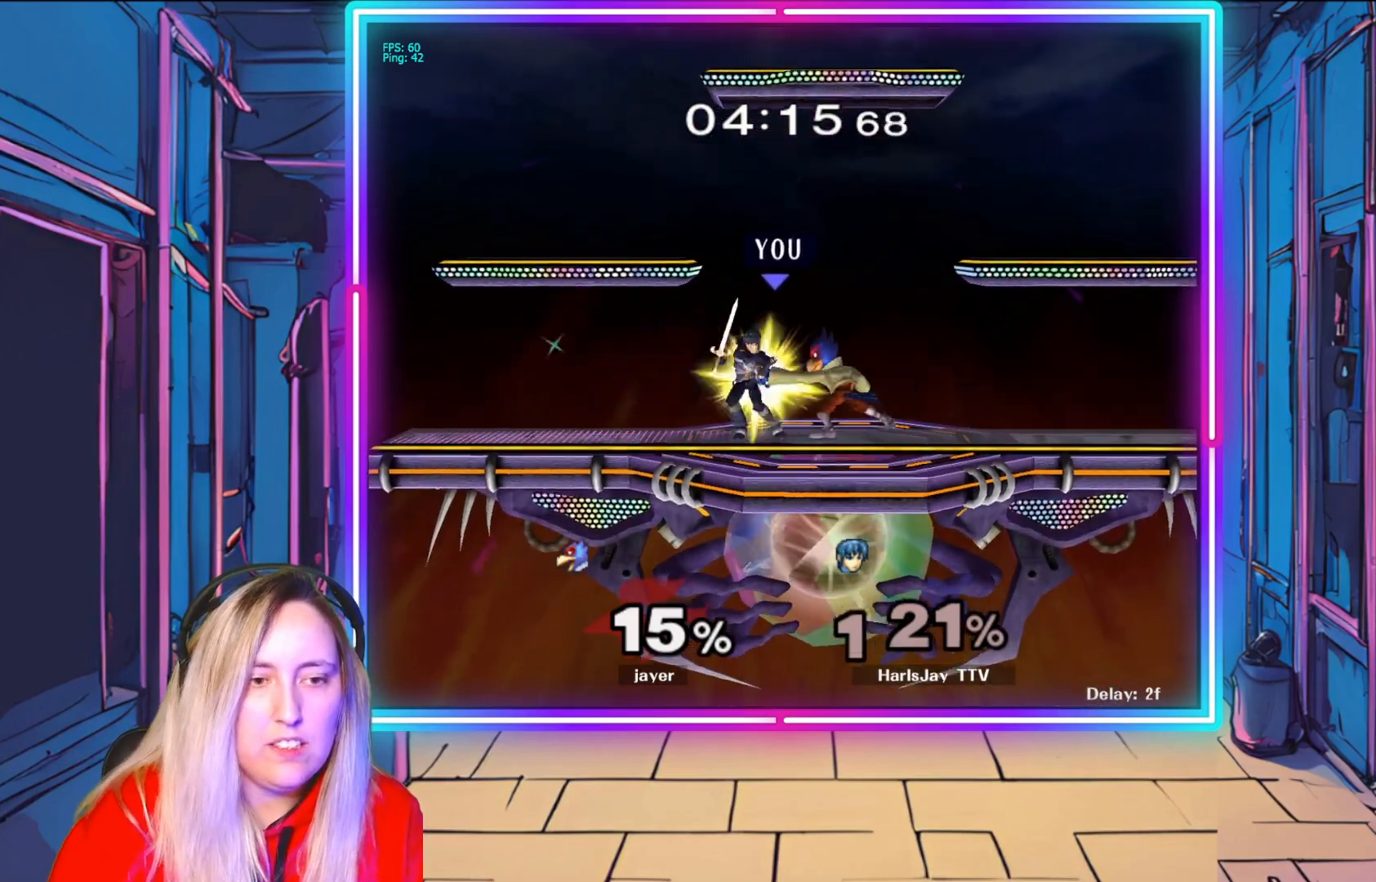
{"buttons": ["A", "Y", "L1"], "left_stick": "up-left", "right_stick": "center", "events": [[67, "A", "up"], [67, "R1", "up"], [117, "R1", "down"], [133, "A", "down"], [133, "left_stick", "up-right"], [217, "A", "up"], [217, "L1", "down"], [233, "R1", "up"], [267, "R1", "down"], [300, "A", "down"], [383, "A", "up"], [400, "R1", "up"], [417, "L1", "up"], [467, "A", "down"], [467, "left_stick", "up-left"], [483, "Y", "down"], [500, "L1", "down"]]}
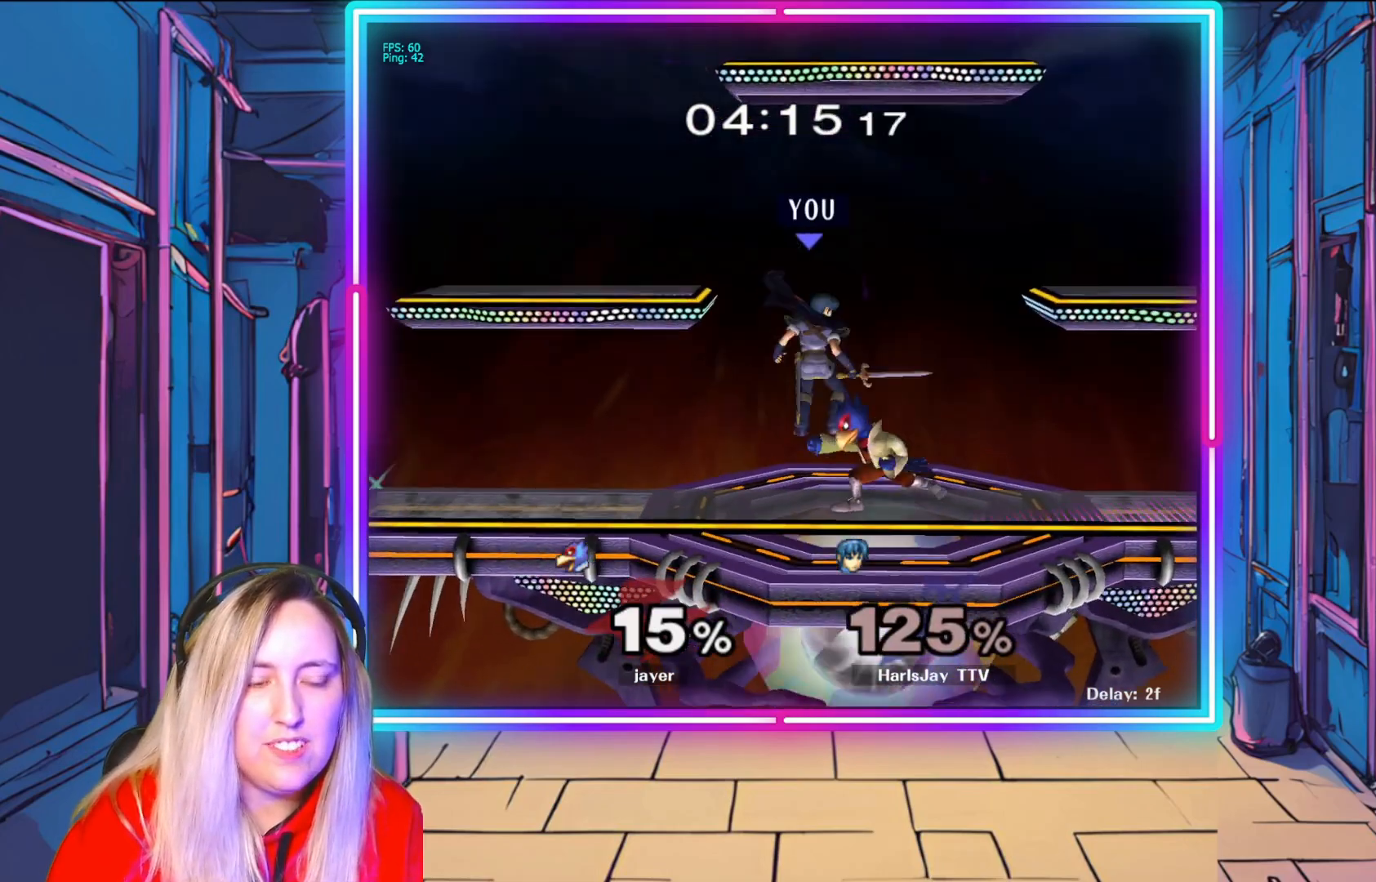
{"buttons": [], "left_stick": "right", "right_stick": "center", "events": [[50, "L1", "up"], [50, "Y", "up"], [67, "A", "up"], [100, "left_stick", "up-right"], [150, "Y", "down"], [167, "A", "down"], [233, "A", "up"], [233, "Y", "up"], [333, "A", "down"], [333, "Y", "down"], [350, "left_stick", "right"], [383, "A", "up"], [383, "Y", "up"]]}
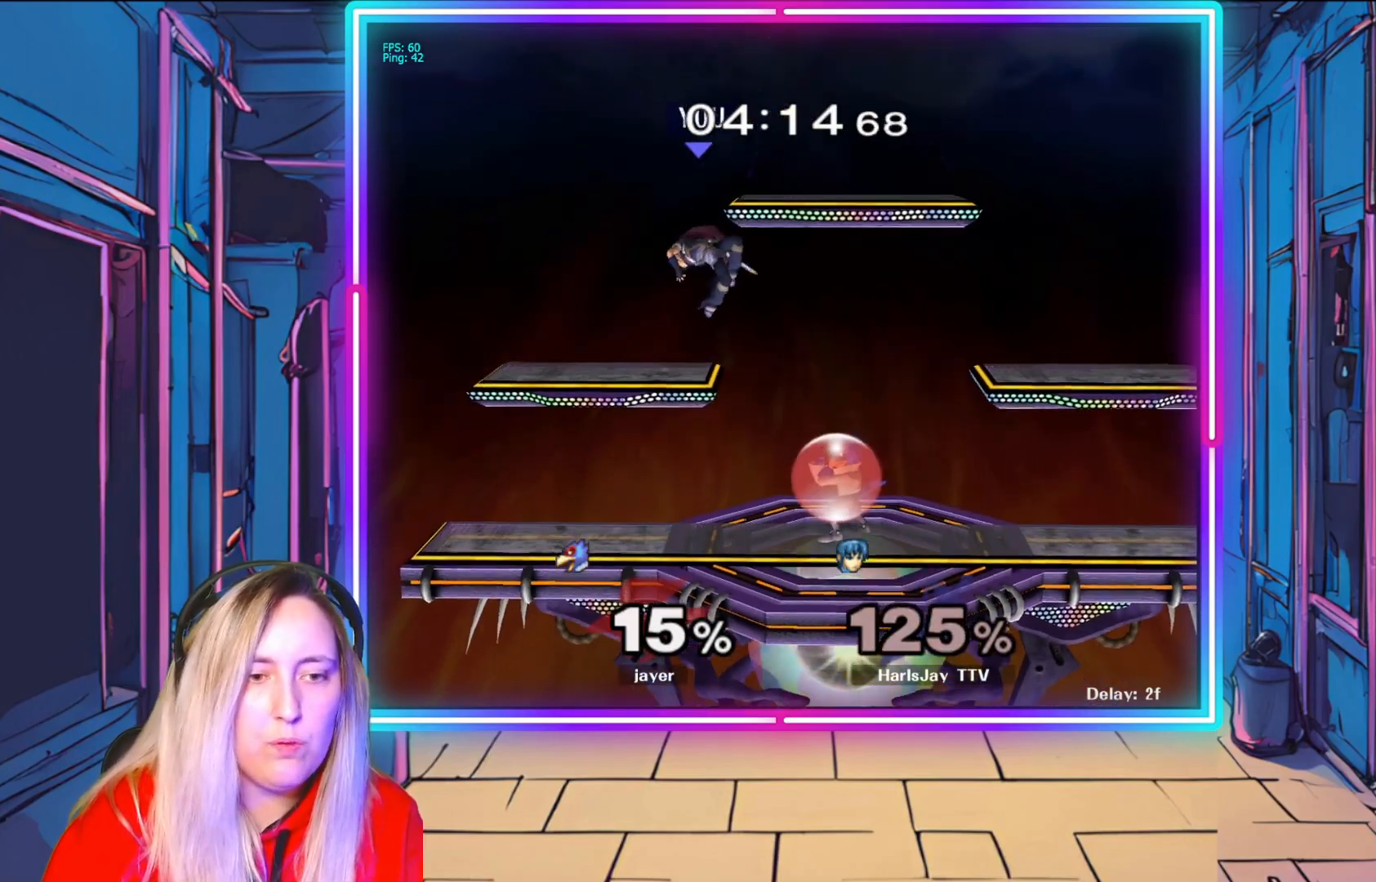
{"buttons": ["A"], "left_stick": "down-right", "right_stick": "center", "events": [[100, "left_stick", "down"], [400, "A", "down"], [450, "left_stick", "down-right"]]}
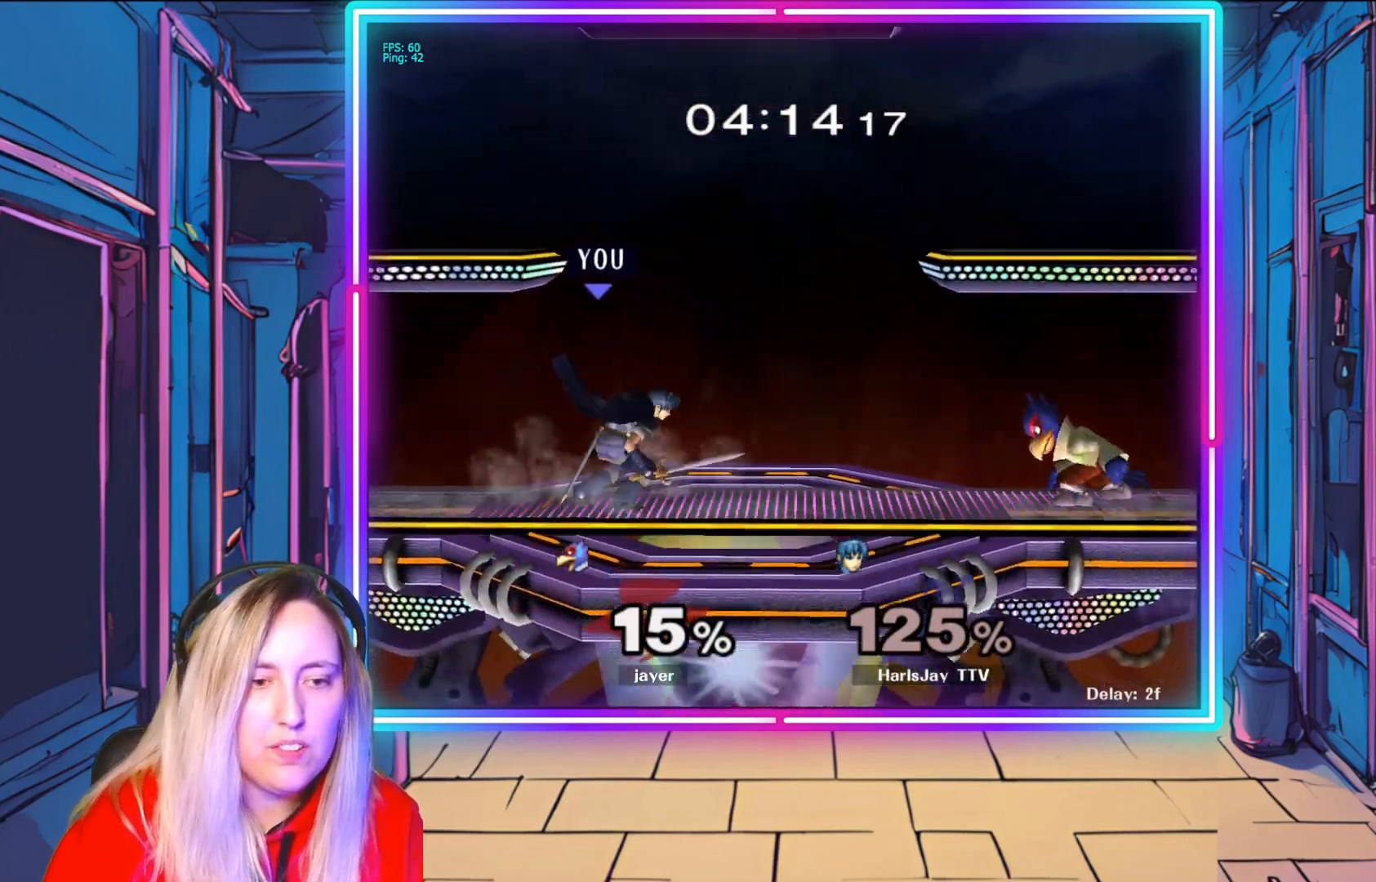
{"buttons": [], "left_stick": "right", "right_stick": "center", "events": [[33, "A", "up"], [33, "left_stick", "right"], [367, "A", "down"], [500, "A", "up"]]}
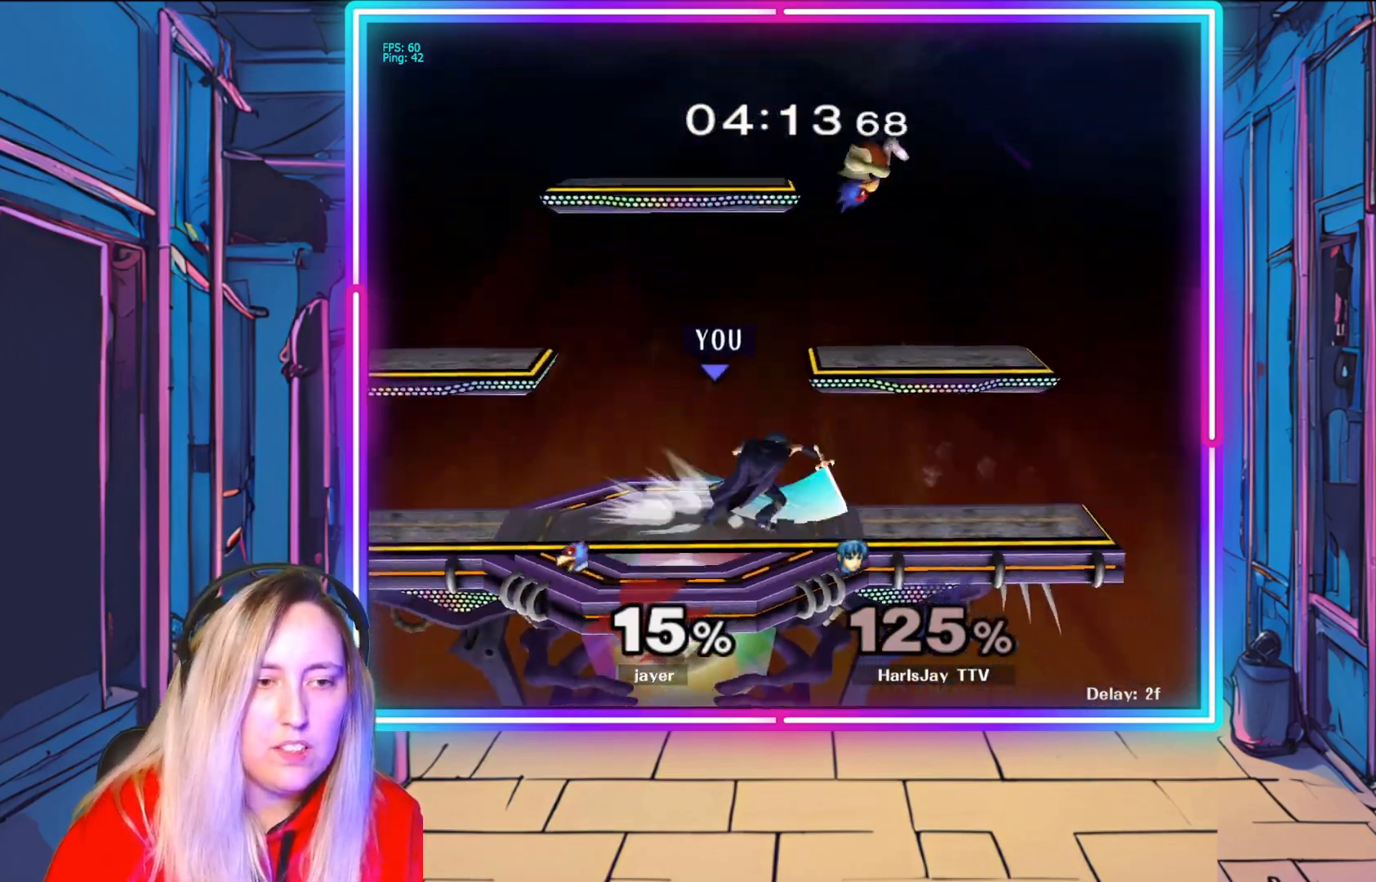
{"buttons": [], "left_stick": "right", "right_stick": "down-left", "events": [[67, "A", "down"], [117, "left_stick", "up-right"], [167, "A", "up"], [417, "right_stick", "up-left"], [483, "left_stick", "right"], [483, "right_stick", "down-left"]]}
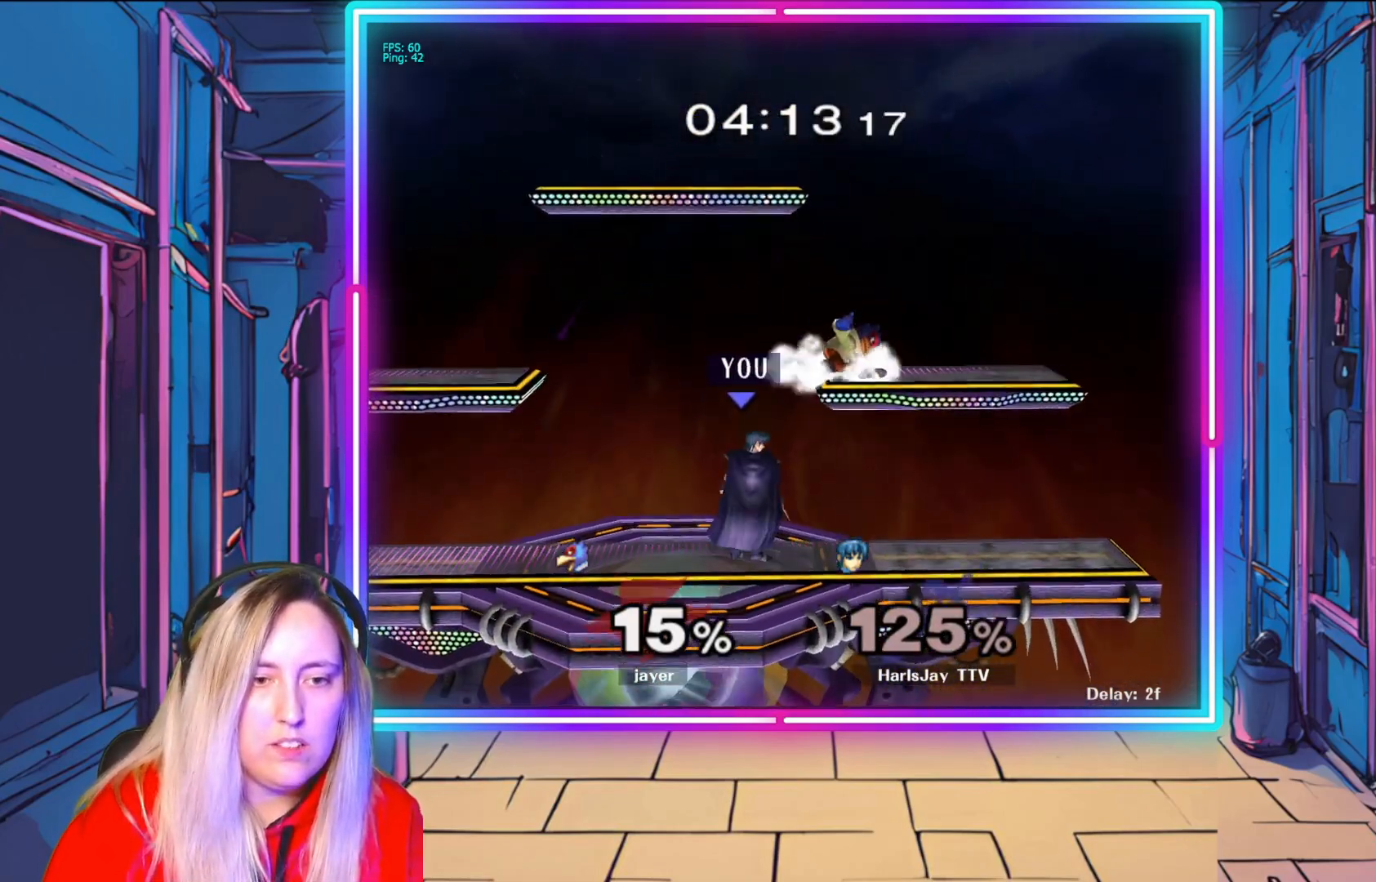
{"buttons": ["R1"], "left_stick": "up-right", "right_stick": "center", "events": [[33, "right_stick", "center"], [217, "R1", "down"], [317, "left_stick", "up-right"]]}
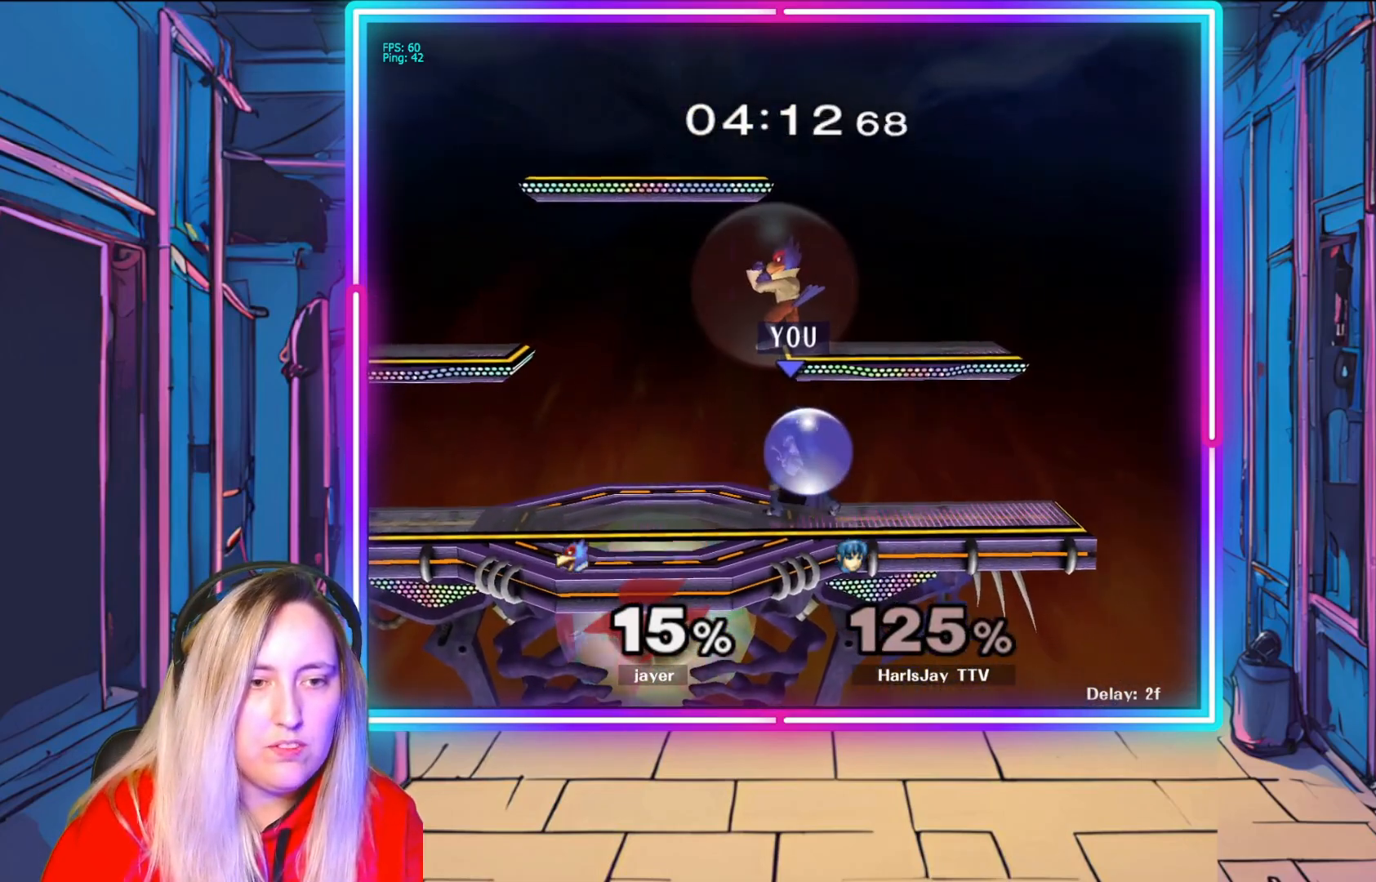
{"buttons": ["R1"], "left_stick": "center", "right_stick": "center", "events": [[117, "left_stick", "center"], [233, "left_stick", "right"], [383, "left_stick", "center"]]}
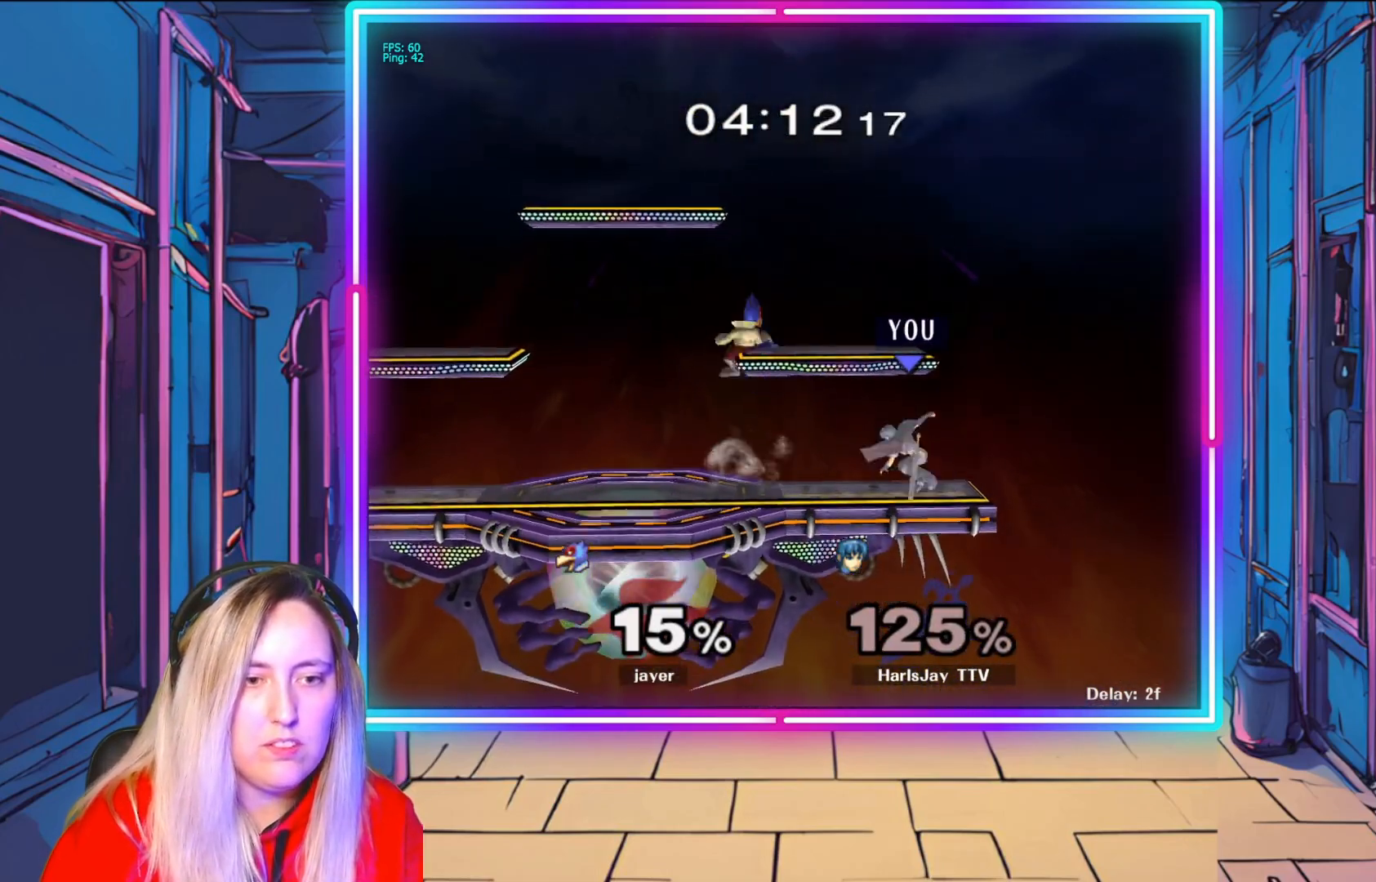
{"buttons": ["A"], "left_stick": "down-left", "right_stick": "center", "events": [[50, "R1", "up"], [367, "left_stick", "down-left"], [400, "A", "down"]]}
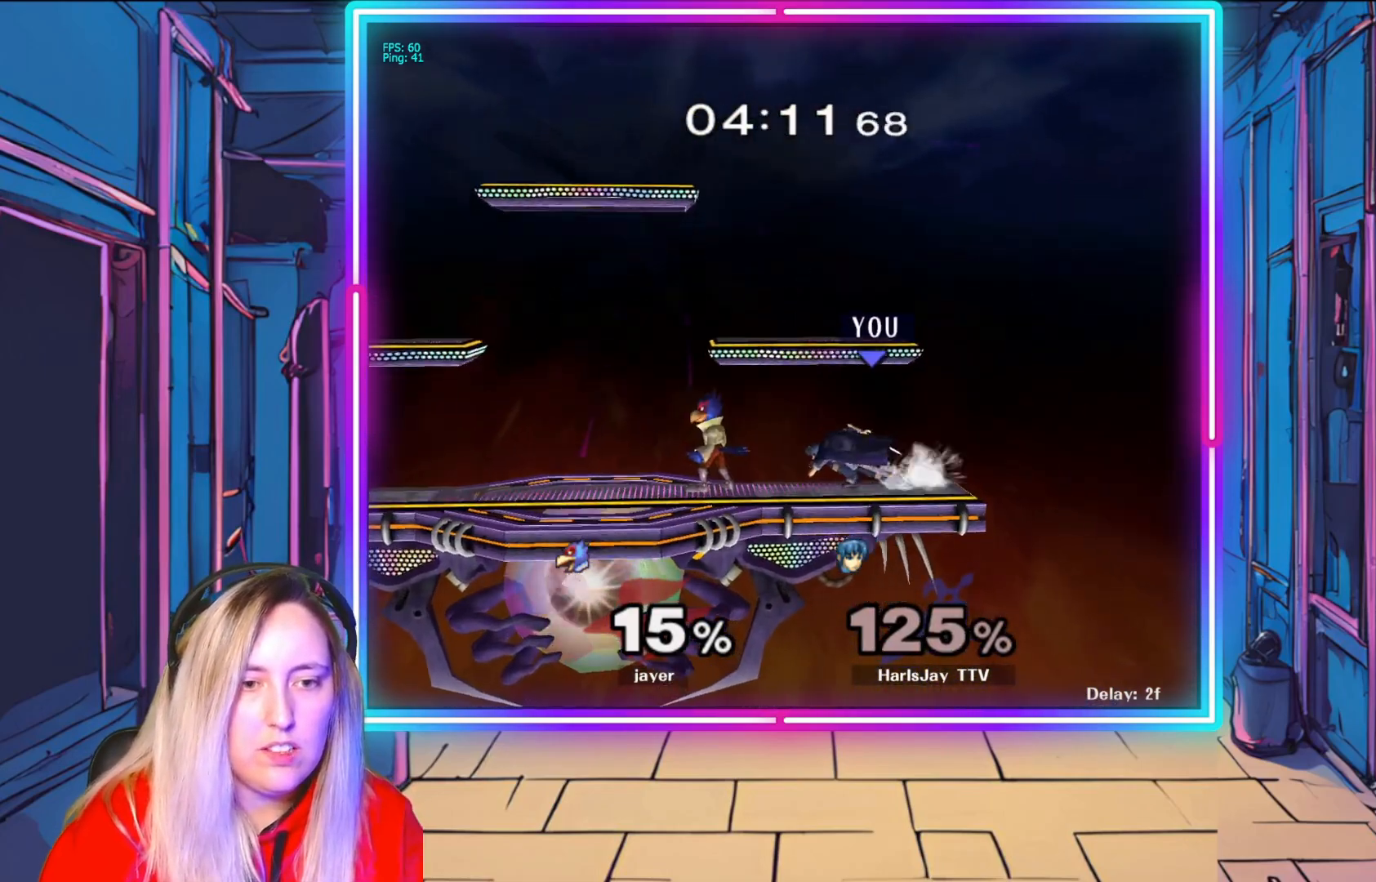
{"buttons": ["A"], "left_stick": "down-left", "right_stick": "center", "events": [[33, "A", "up"], [83, "A", "down"], [250, "A", "up"], [267, "A", "down"], [400, "A", "up"], [467, "A", "down"]]}
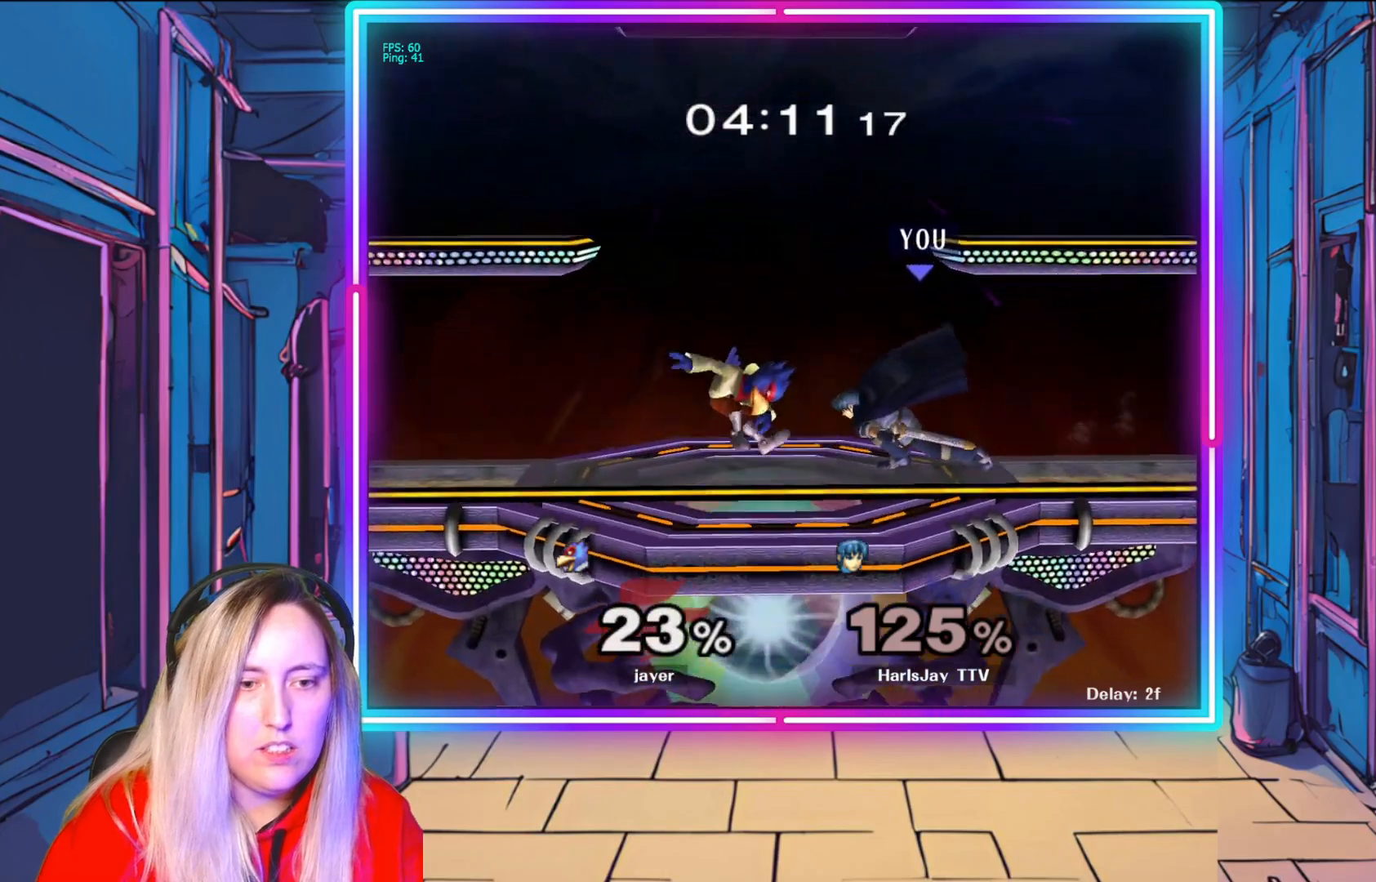
{"buttons": [], "left_stick": "down", "right_stick": "center", "events": [[67, "A", "up"], [267, "right_stick", "left"], [300, "left_stick", "down"], [400, "right_stick", "center"]]}
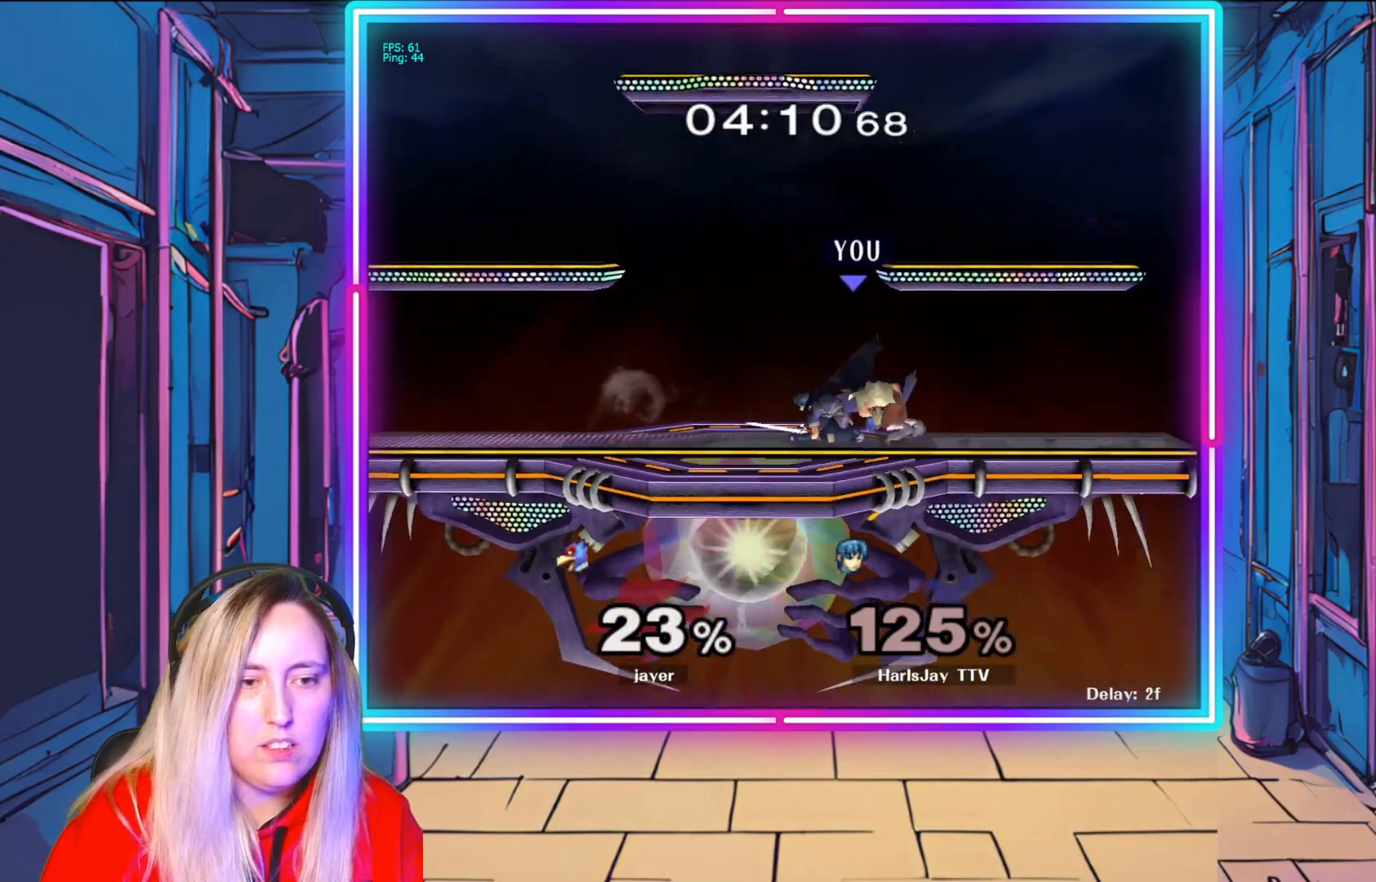
{"buttons": ["R1"], "left_stick": "right", "right_stick": "center", "events": [[50, "right_stick", "down-left"], [150, "right_stick", "center"], [233, "R1", "down"], [233, "left_stick", "right"], [383, "left_stick", "center"], [500, "left_stick", "right"]]}
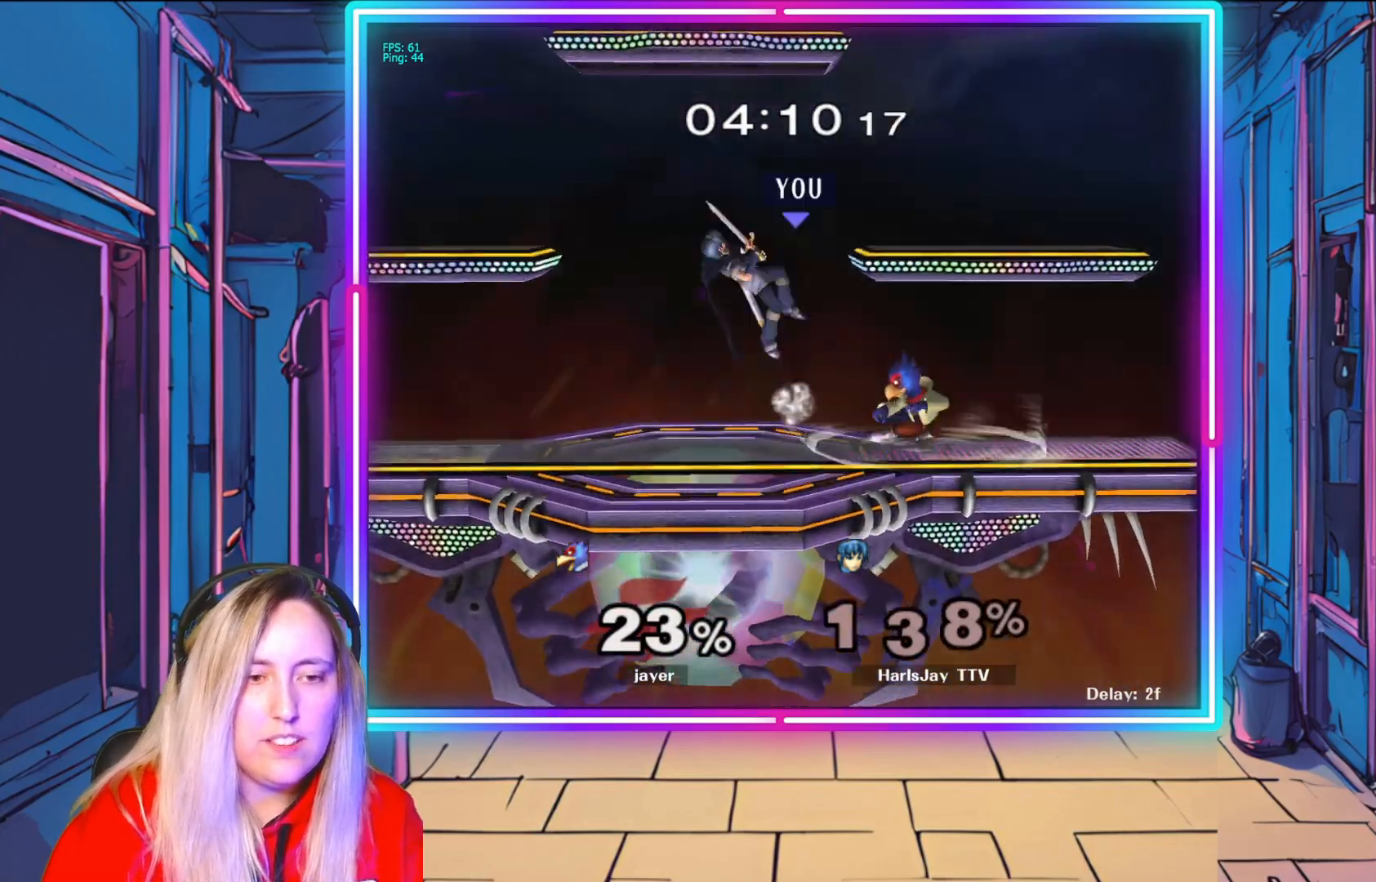
{"buttons": [], "left_stick": "up-left", "right_stick": "center", "events": [[167, "left_stick", "center"], [250, "Y", "down"], [250, "left_stick", "up-right"], [300, "left_stick", "up-left"], [317, "R1", "up"], [483, "Y", "up"]]}
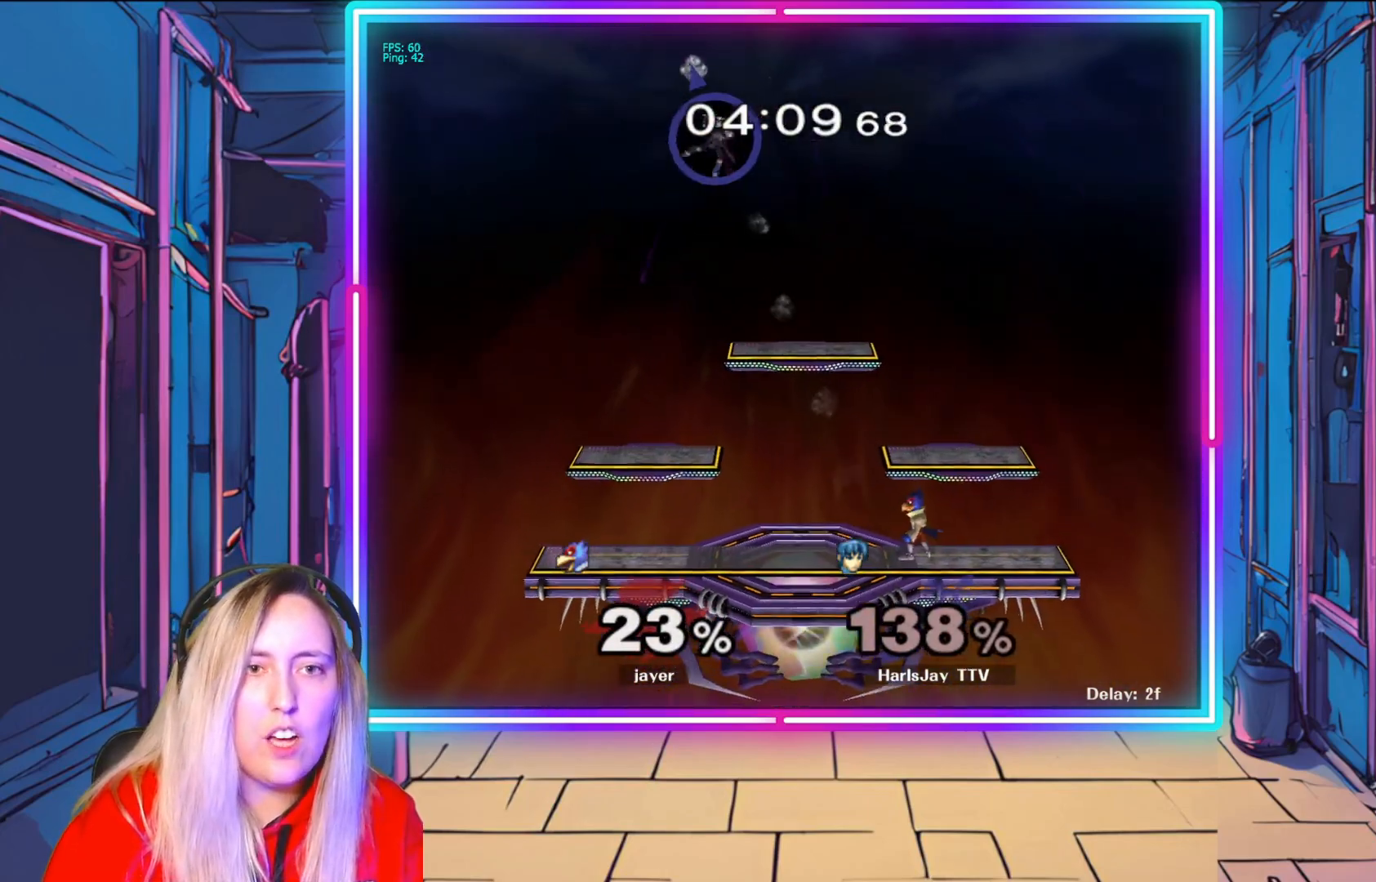
{"buttons": [], "left_stick": "left", "right_stick": "center", "events": [[100, "left_stick", "left"]]}
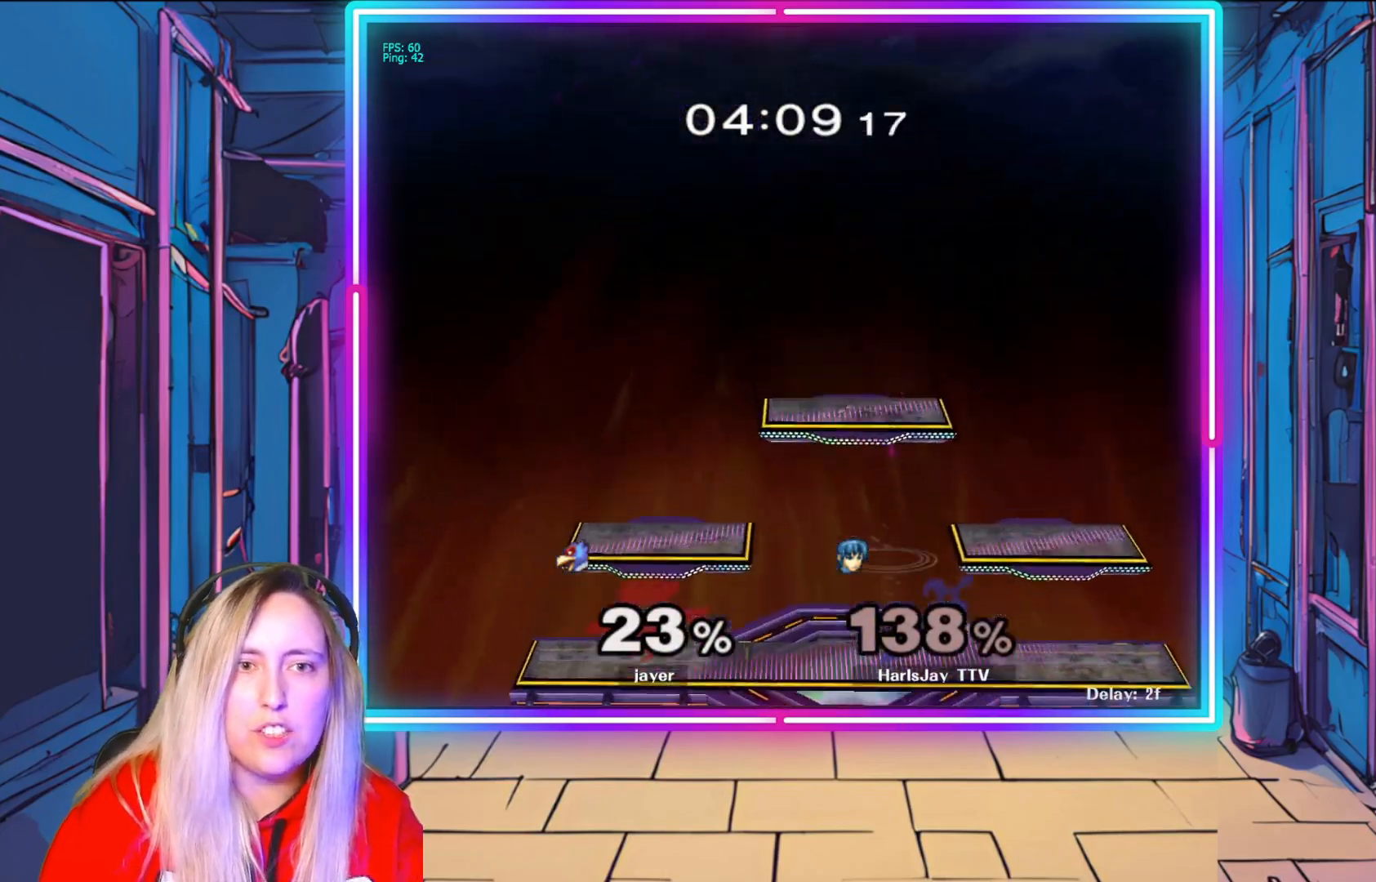
{"buttons": [], "left_stick": "center", "right_stick": "center", "events": [[267, "left_stick", "center"]]}
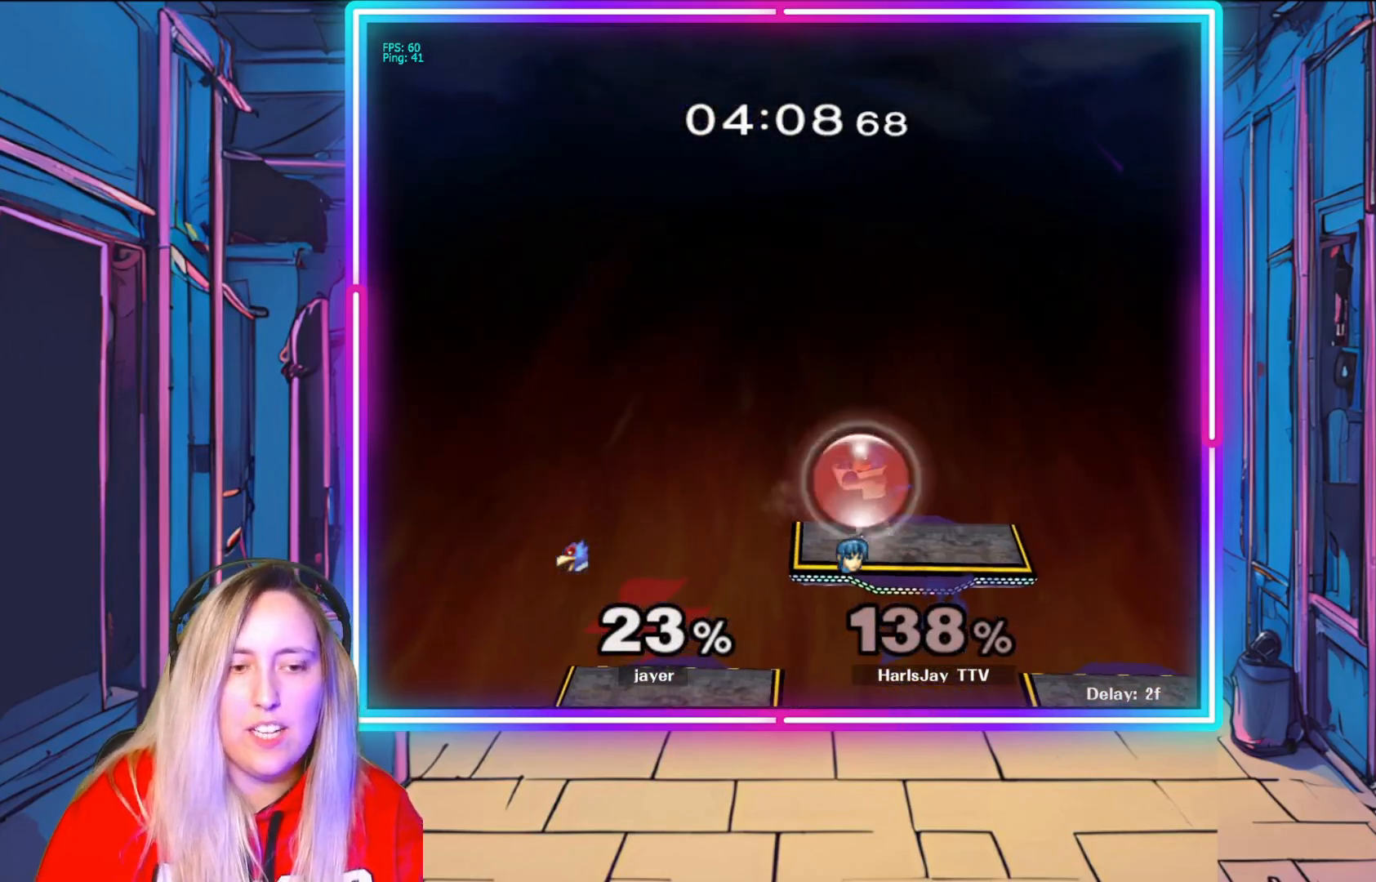
{"buttons": ["Y"], "left_stick": "center", "right_stick": "center", "events": [[150, "Y", "down"]]}
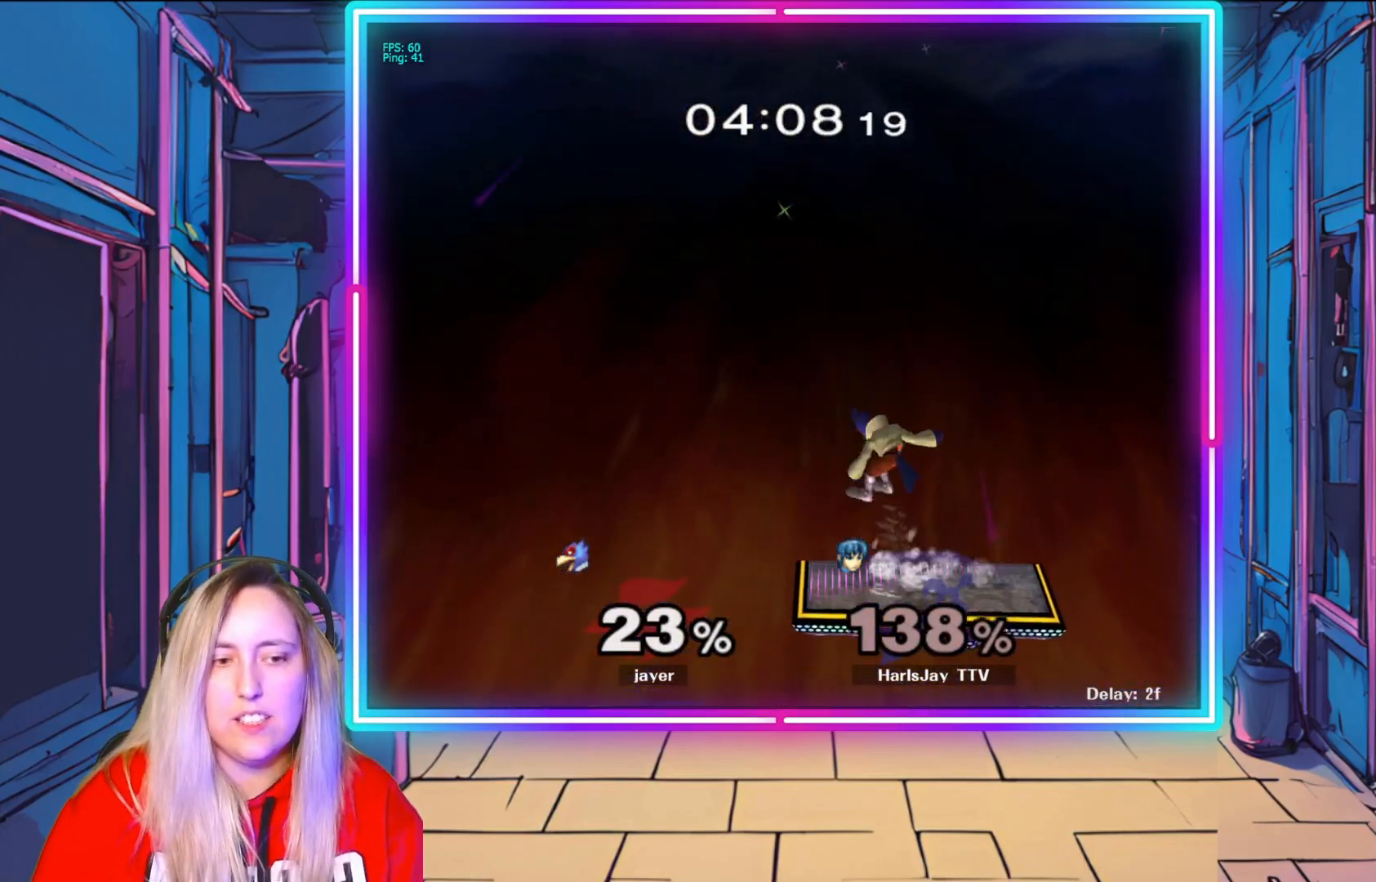
{"buttons": [], "left_stick": "center", "right_stick": "center", "events": [[67, "Y", "up"]]}